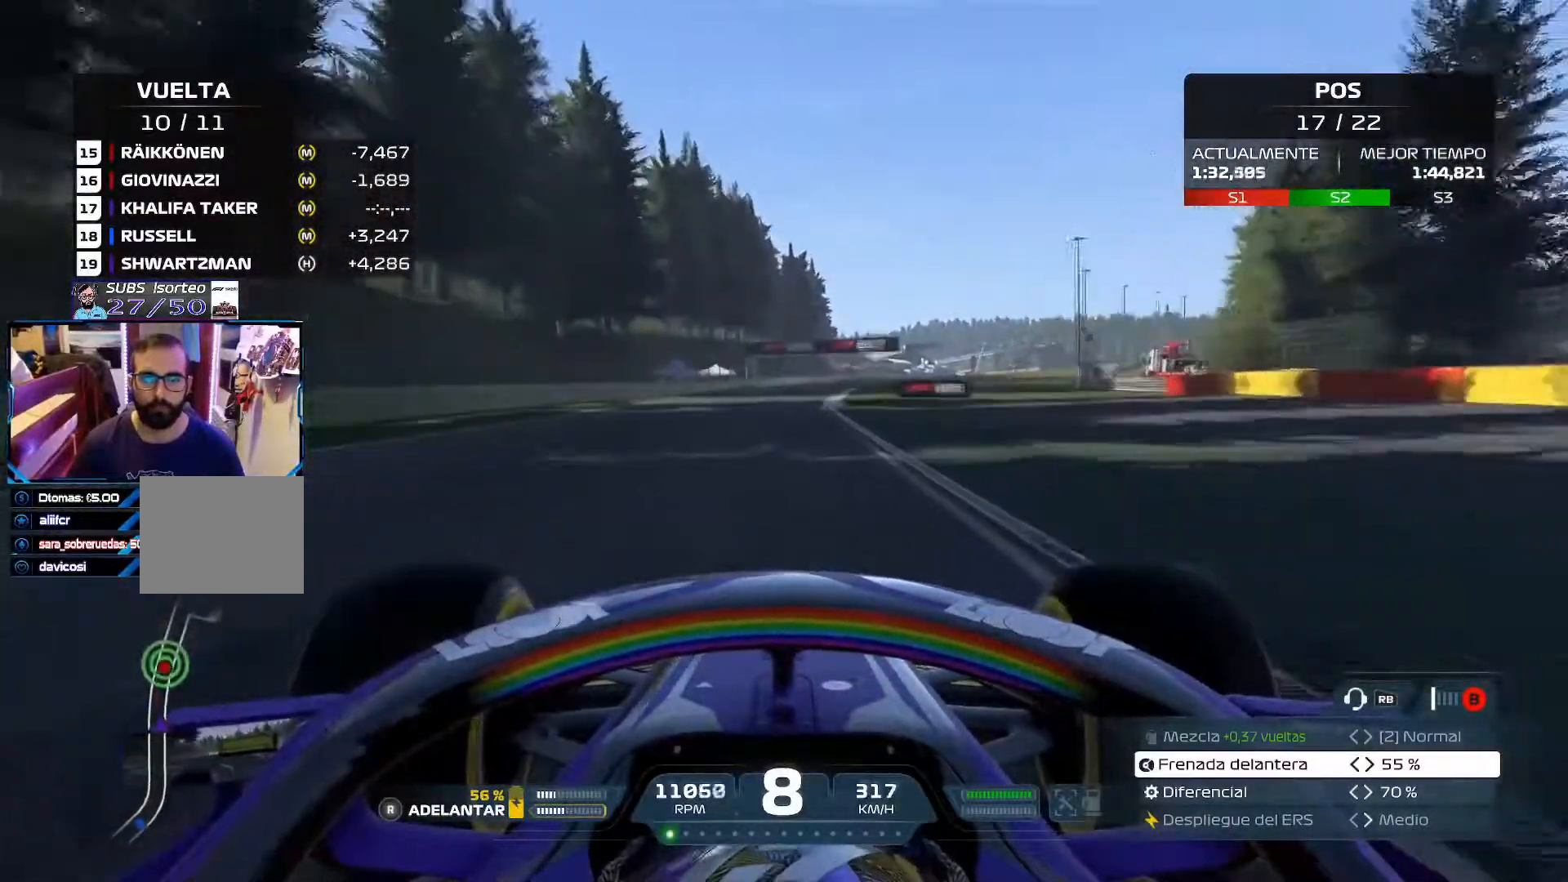
Gameplay with a controller (Xbox layout); each line is a JSON object with the inputs held at the frame after it. "events" lists button and stick changes between this image and that frame as [ms after this image, input, new state], when the widget could be followed in between.
{"buttons": ["R2"], "left_stick": "center", "right_stick": "center", "events": []}
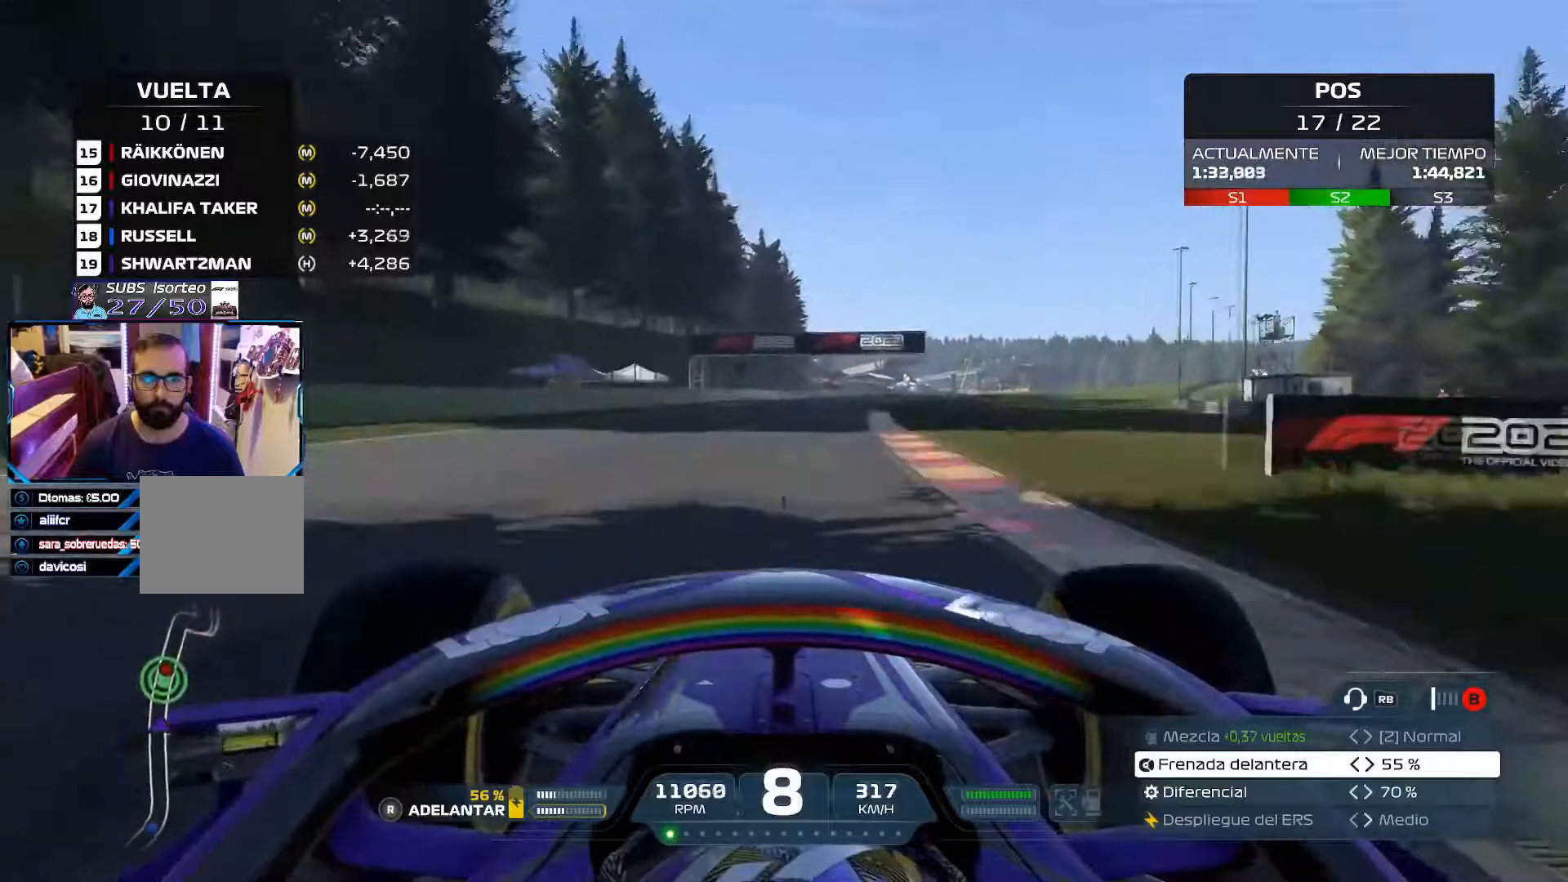
{"buttons": ["R2"], "left_stick": "center", "right_stick": "center", "events": []}
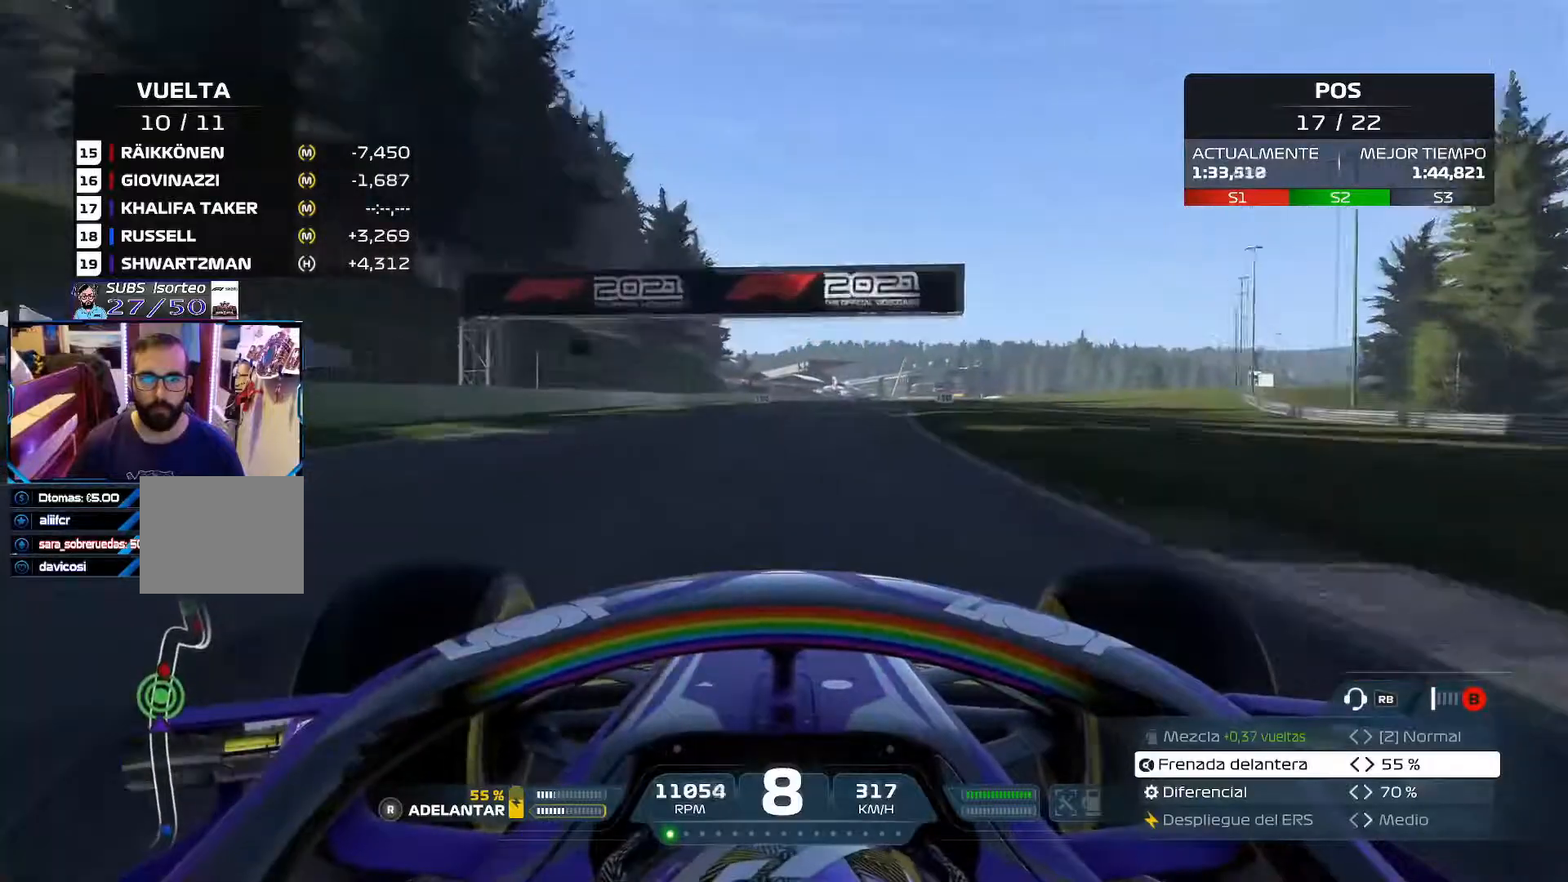
{"buttons": ["R2"], "left_stick": "center", "right_stick": "center", "events": []}
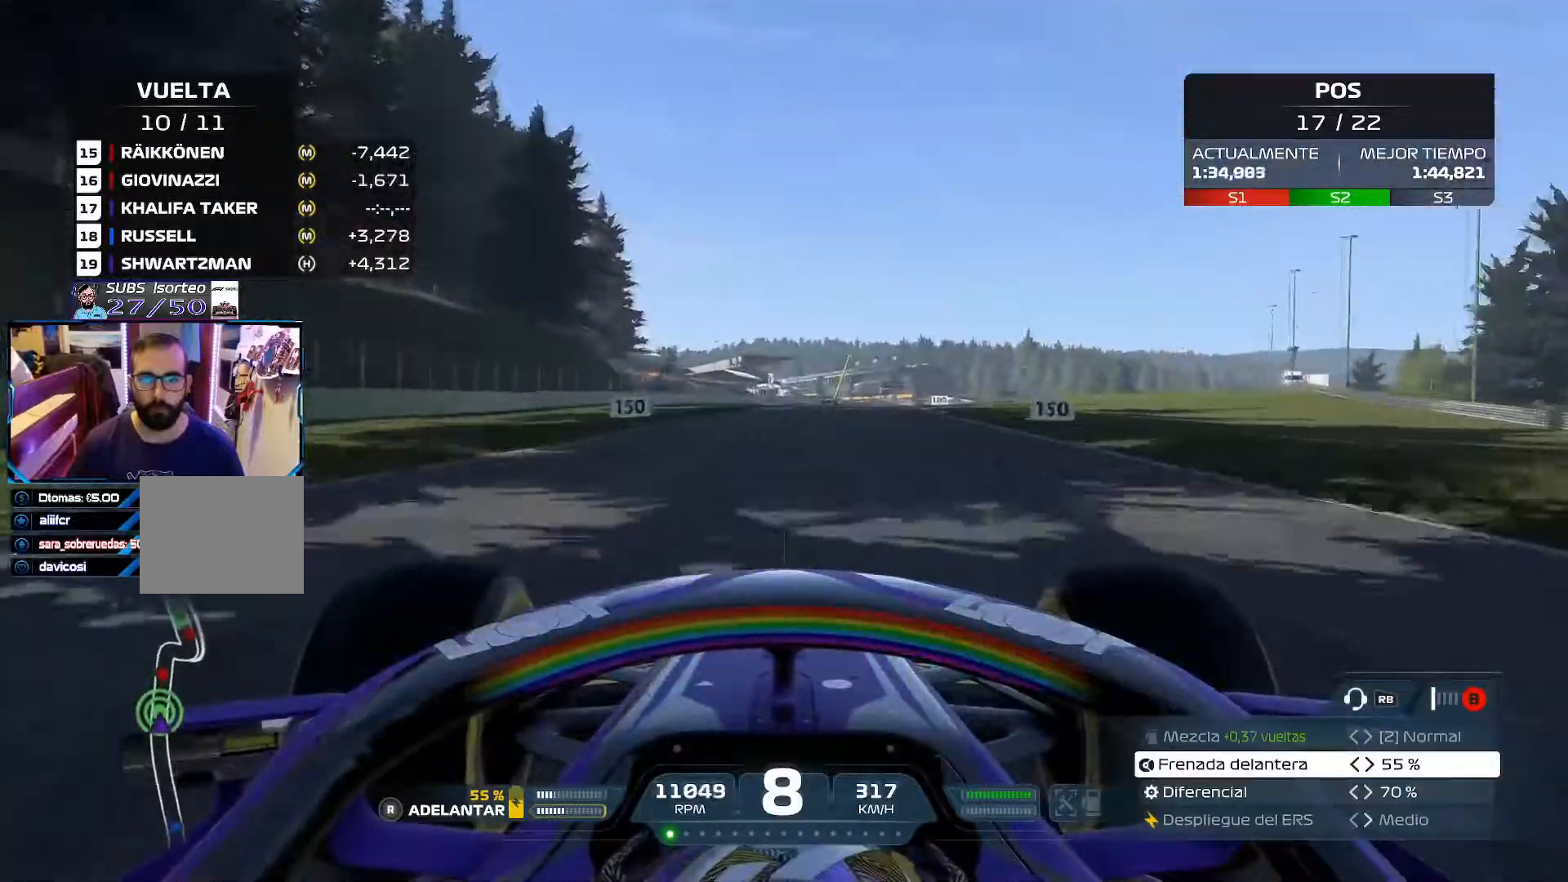
{"buttons": ["R2"], "left_stick": "center", "right_stick": "center", "events": []}
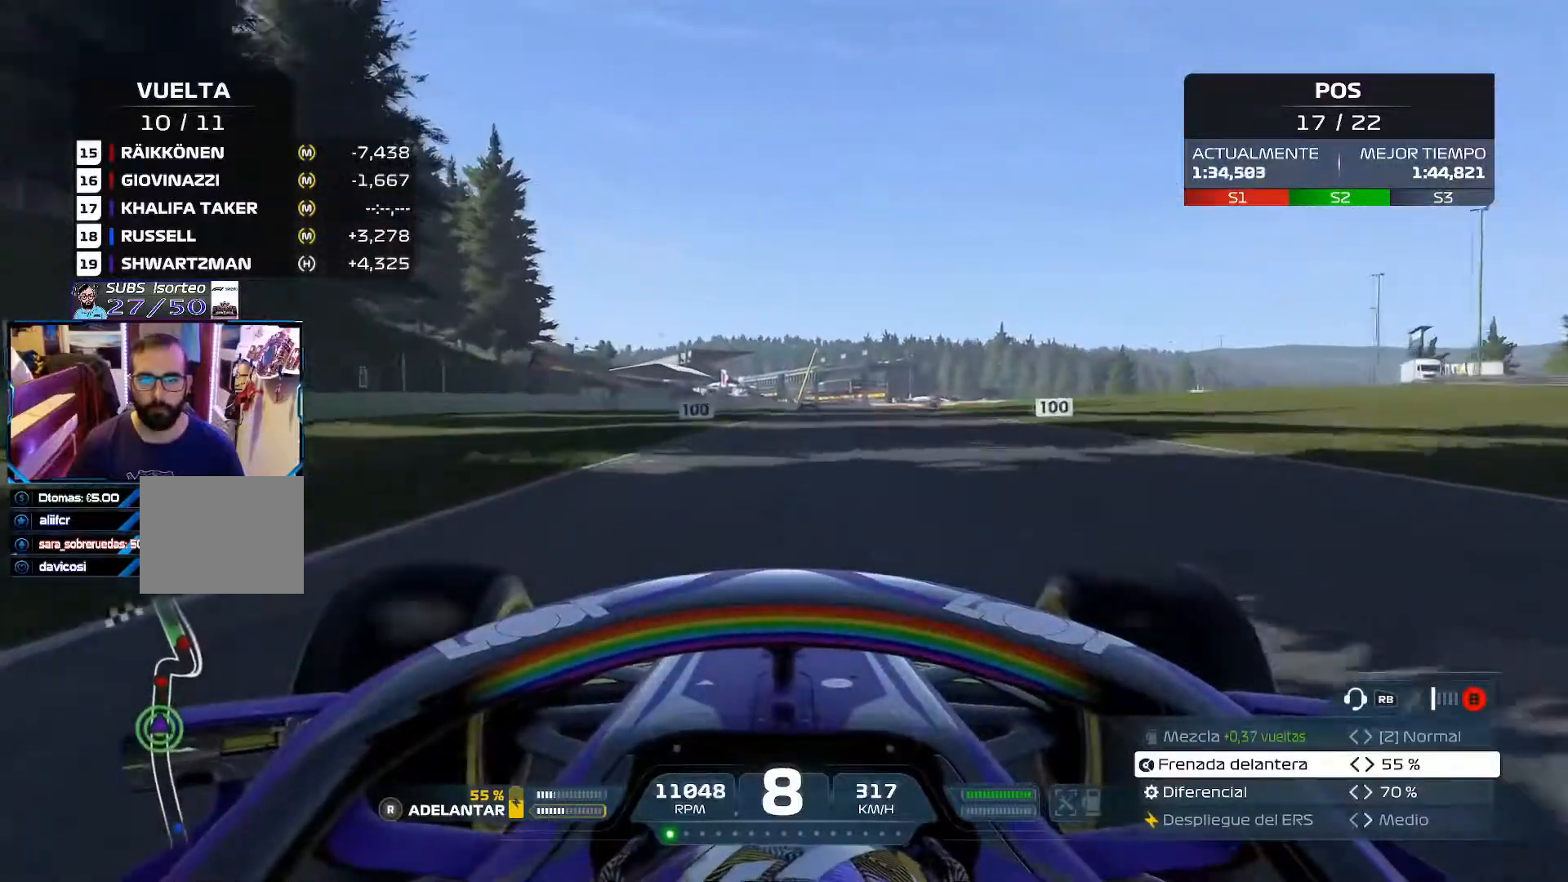
{"buttons": ["L2"], "left_stick": "center", "right_stick": "center"}
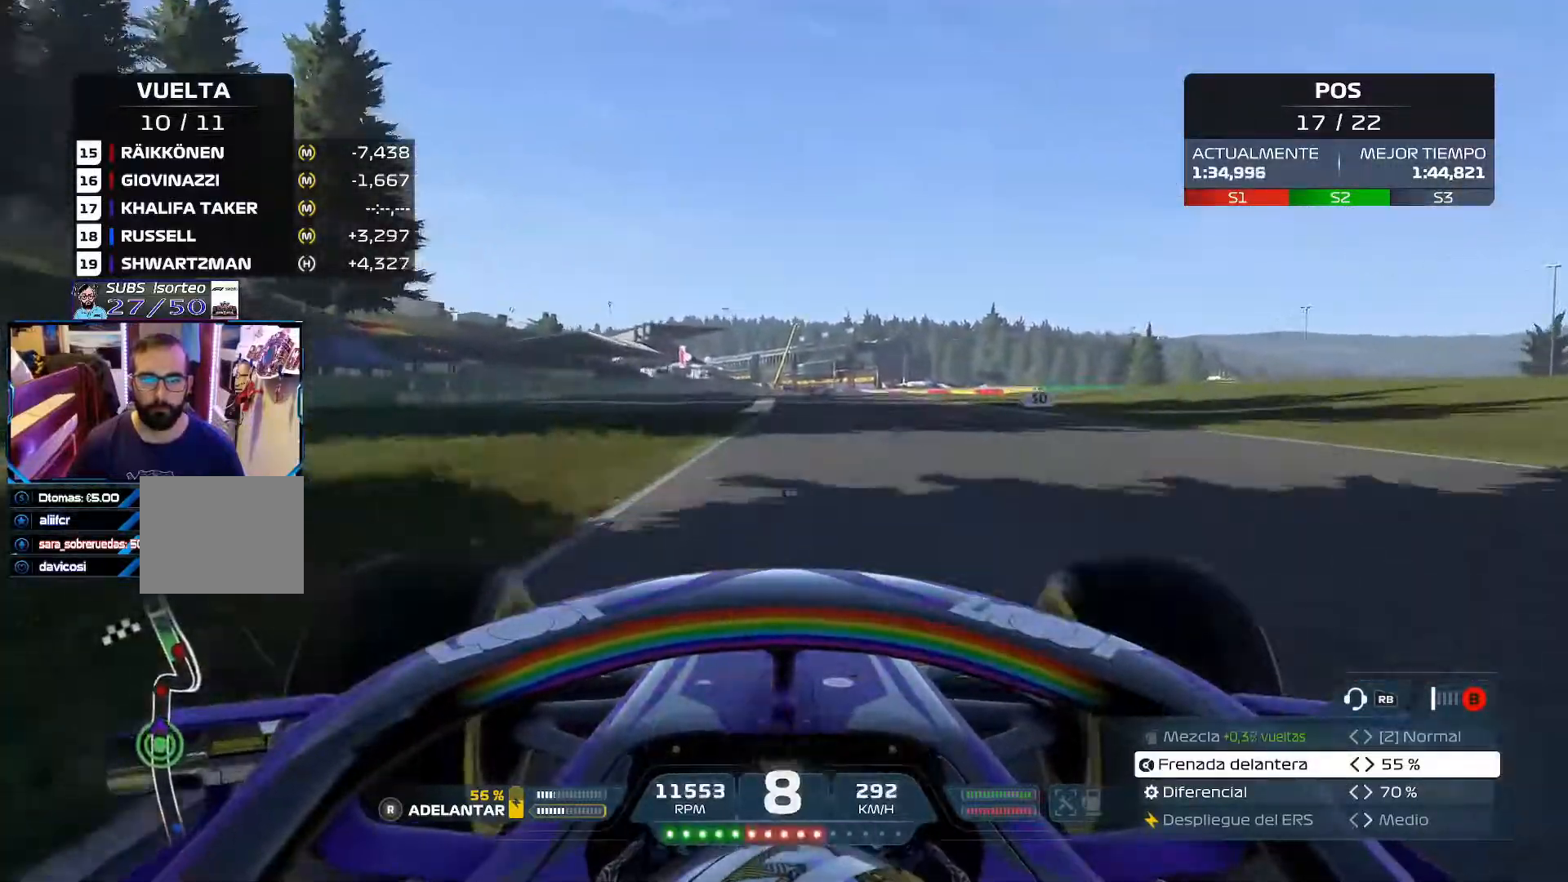
{"buttons": ["X", "L2"], "left_stick": "center", "right_stick": "center"}
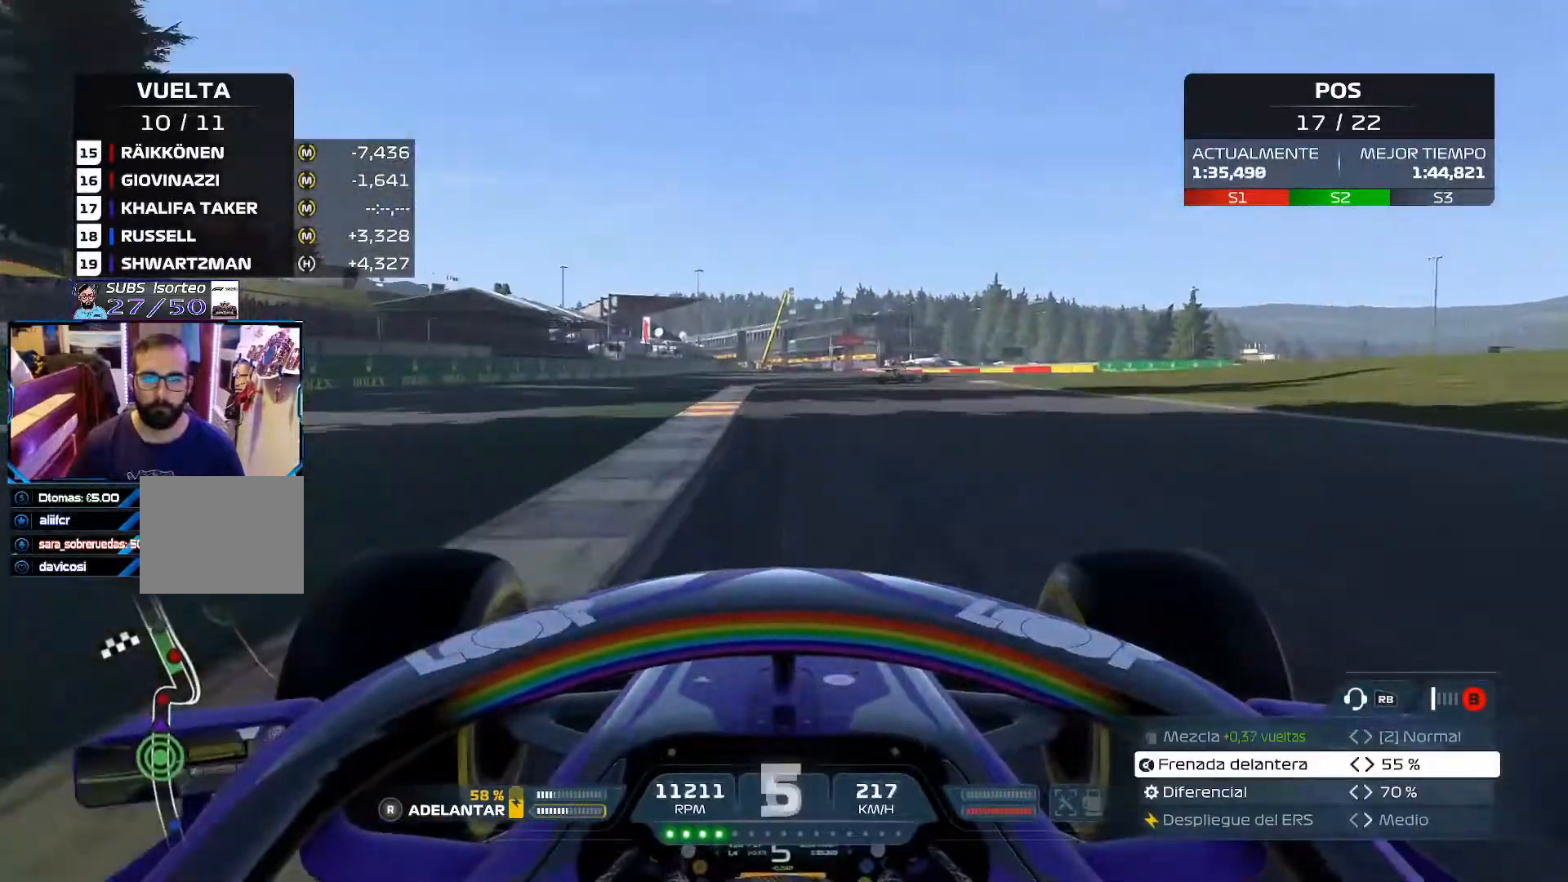
{"buttons": ["L2"], "left_stick": "center", "right_stick": "center", "events": [[134, "X", "up"], [284, "X", "down"], [417, "X", "up"]]}
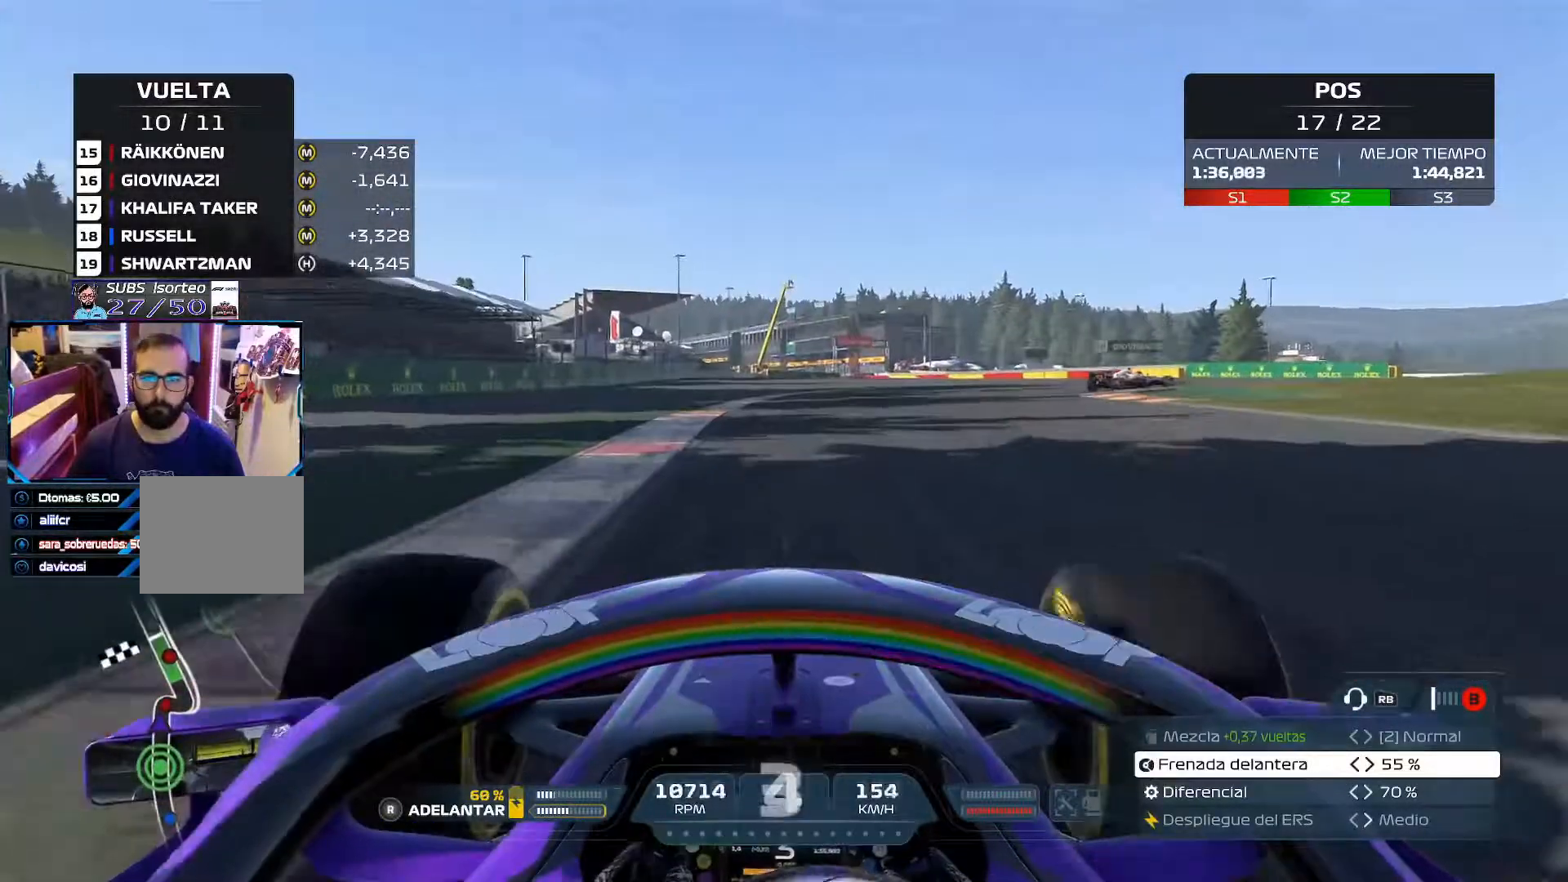
{"buttons": ["L2"], "left_stick": "right", "right_stick": "center", "events": [[50, "X", "down"], [150, "X", "up"], [283, "left_stick", "right"]]}
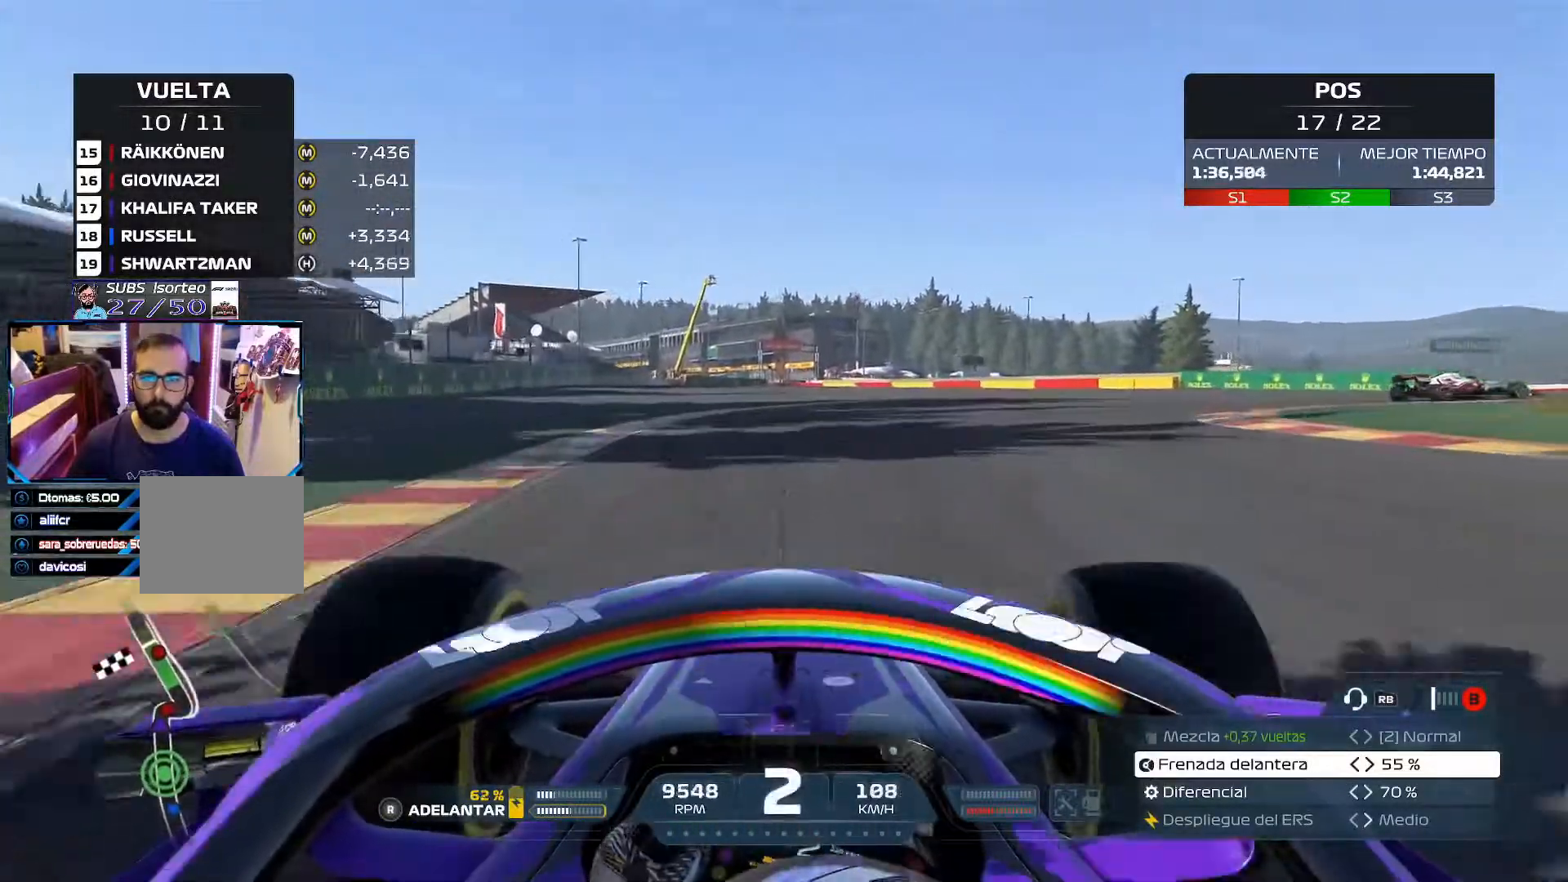
{"buttons": [], "left_stick": "right", "right_stick": "center", "events": [[301, "L2", "up"]]}
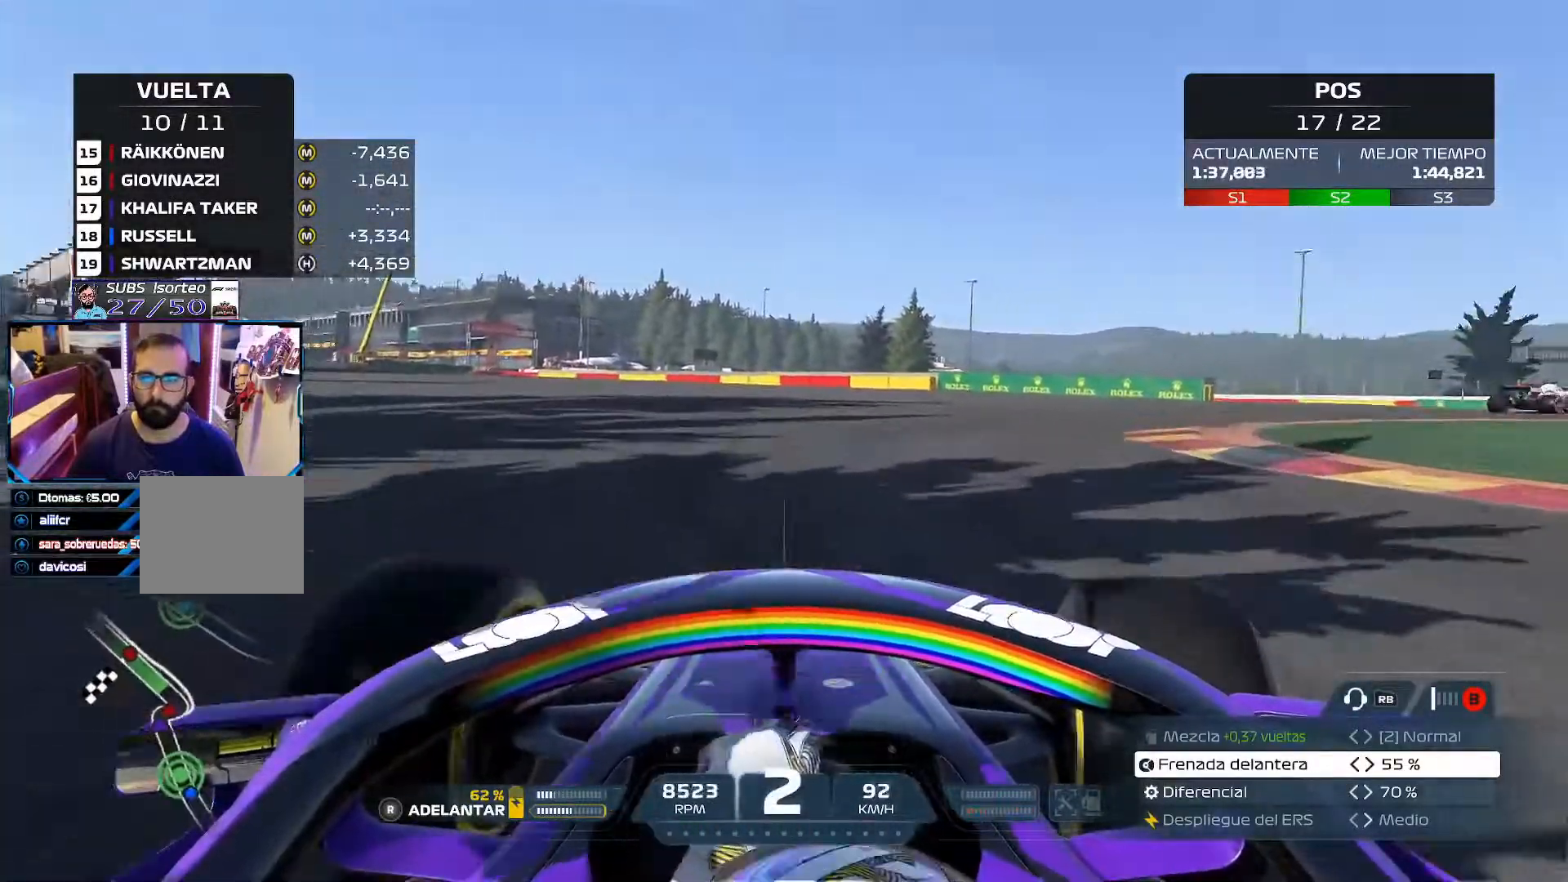
{"buttons": [], "left_stick": "right", "right_stick": "center", "events": []}
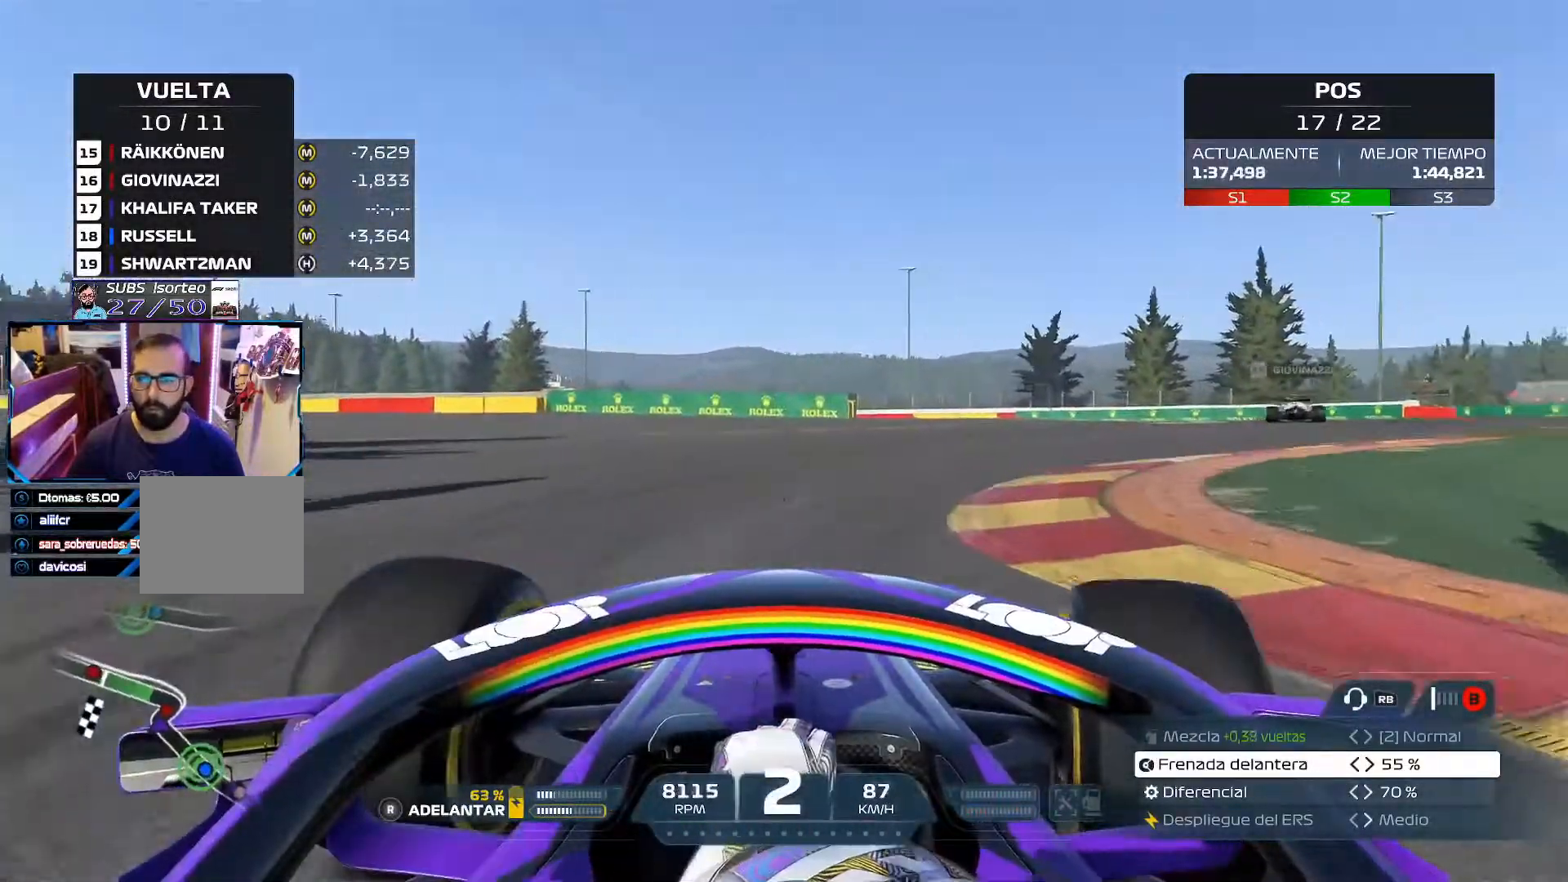
{"buttons": [], "left_stick": "right", "right_stick": "center", "events": []}
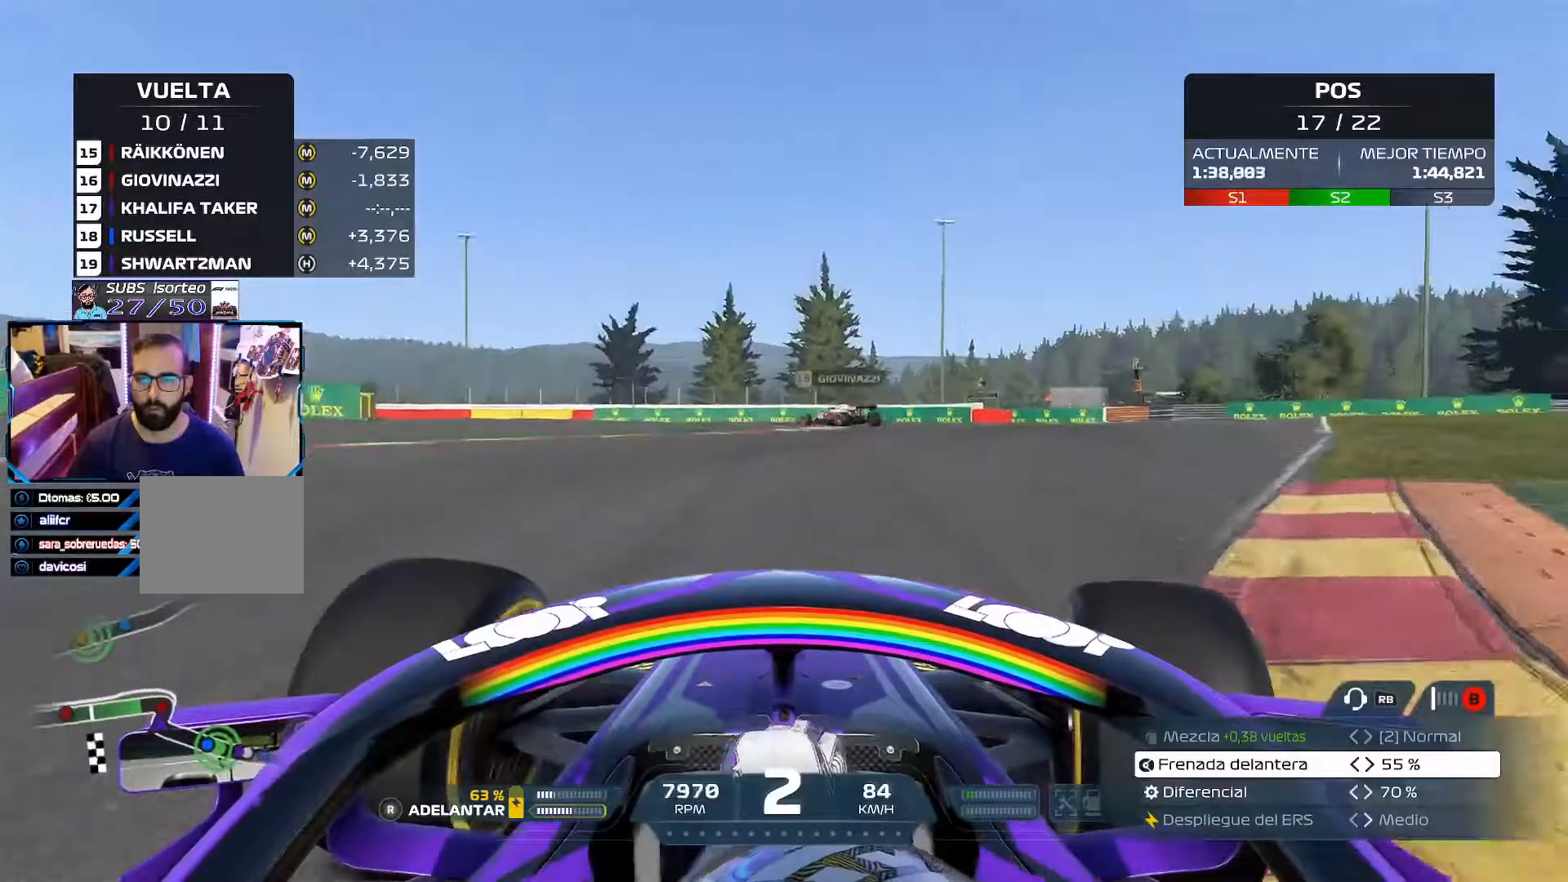
{"buttons": ["R2"], "left_stick": "up-left", "right_stick": "center", "events": [[167, "R2", "down"], [450, "left_stick", "up-left"]]}
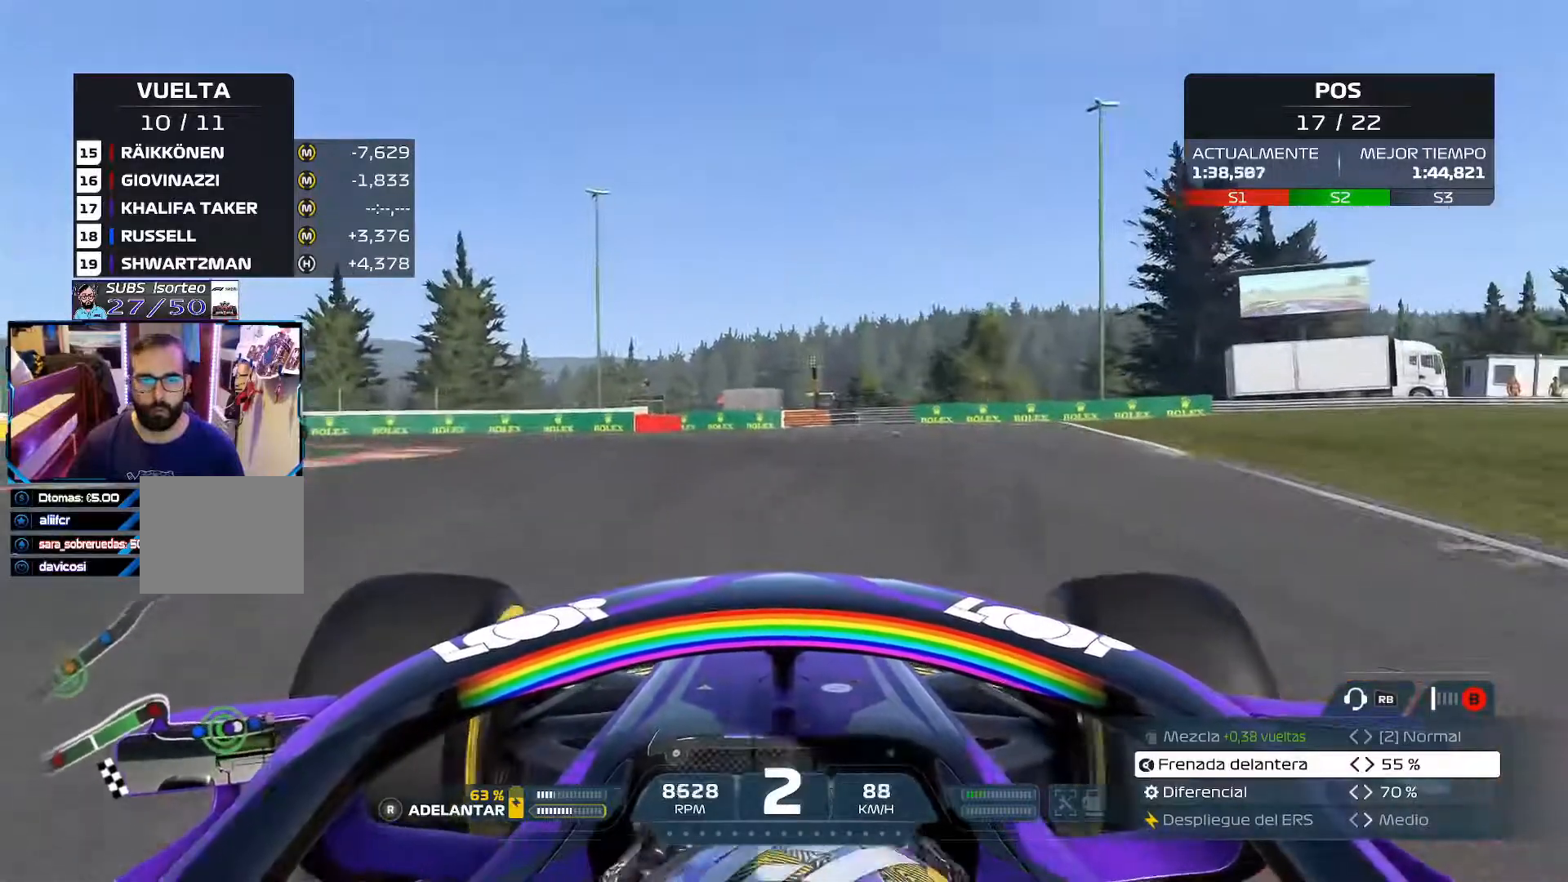
{"buttons": [], "left_stick": "up-left", "right_stick": "center", "events": [[84, "R2", "up"], [134, "L2", "down"], [217, "L2", "up"]]}
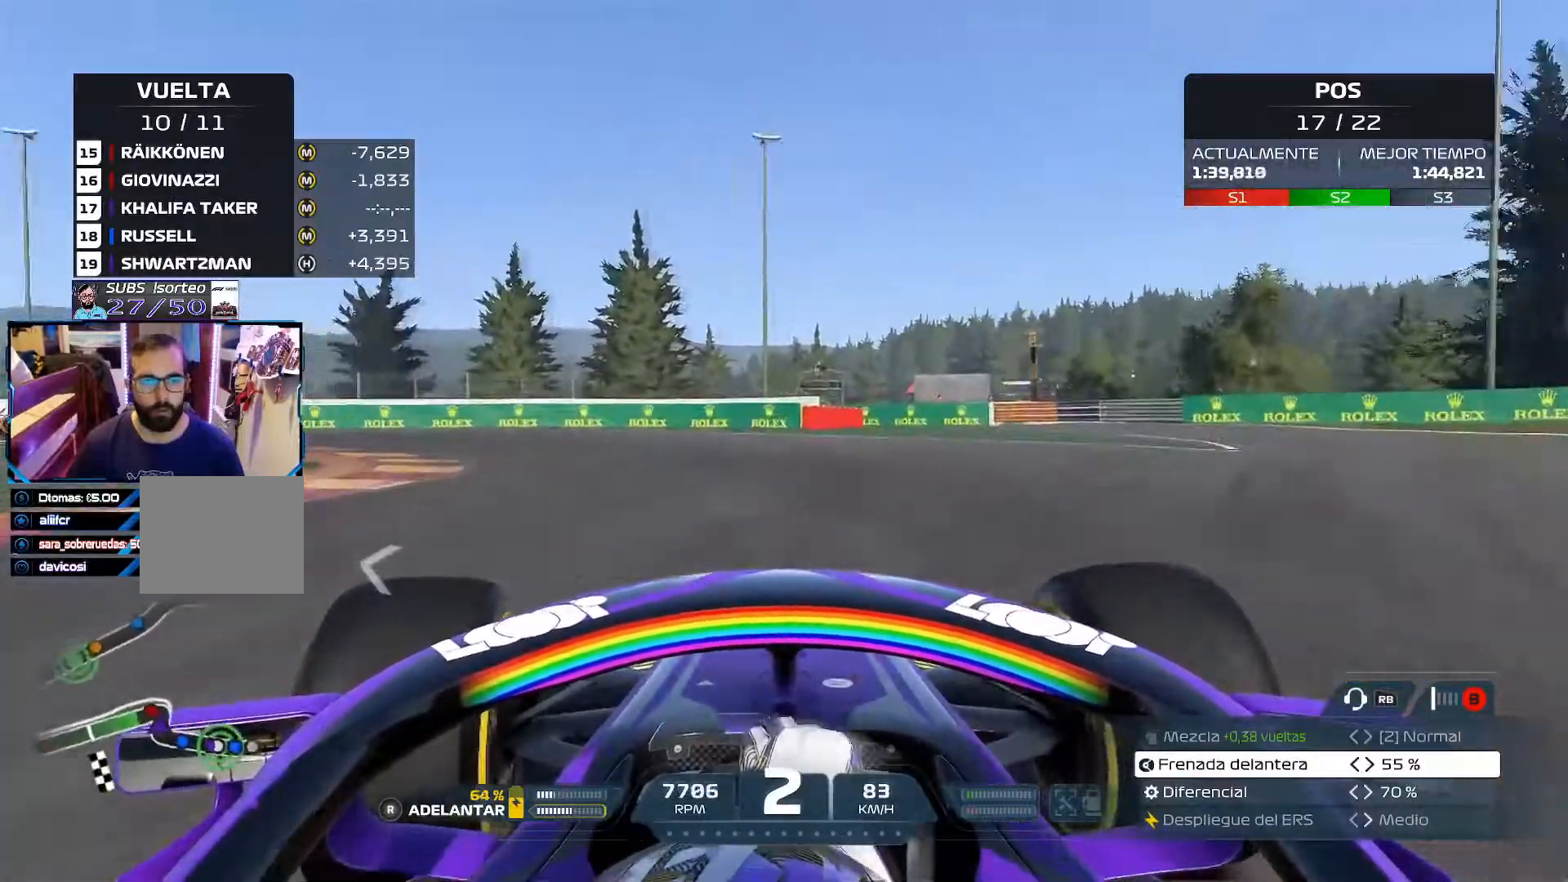
{"buttons": ["R2"], "left_stick": "up-left", "right_stick": "center", "events": [[283, "R2", "down"]]}
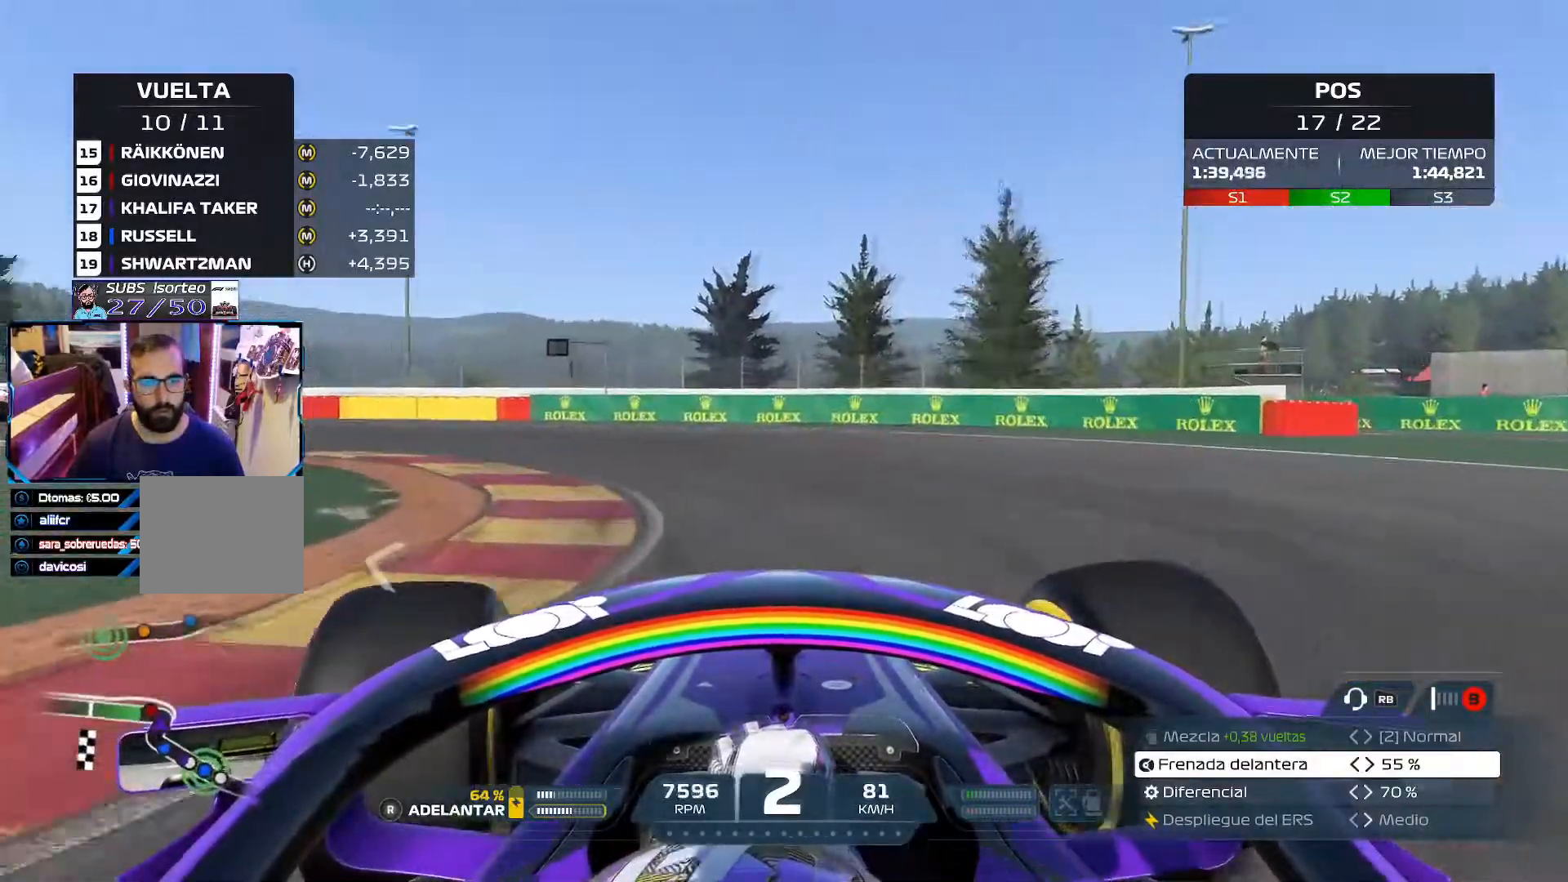
{"buttons": [], "left_stick": "up-left", "right_stick": "center", "events": [[17, "A", "down"], [50, "R2", "up"], [134, "A", "up"]]}
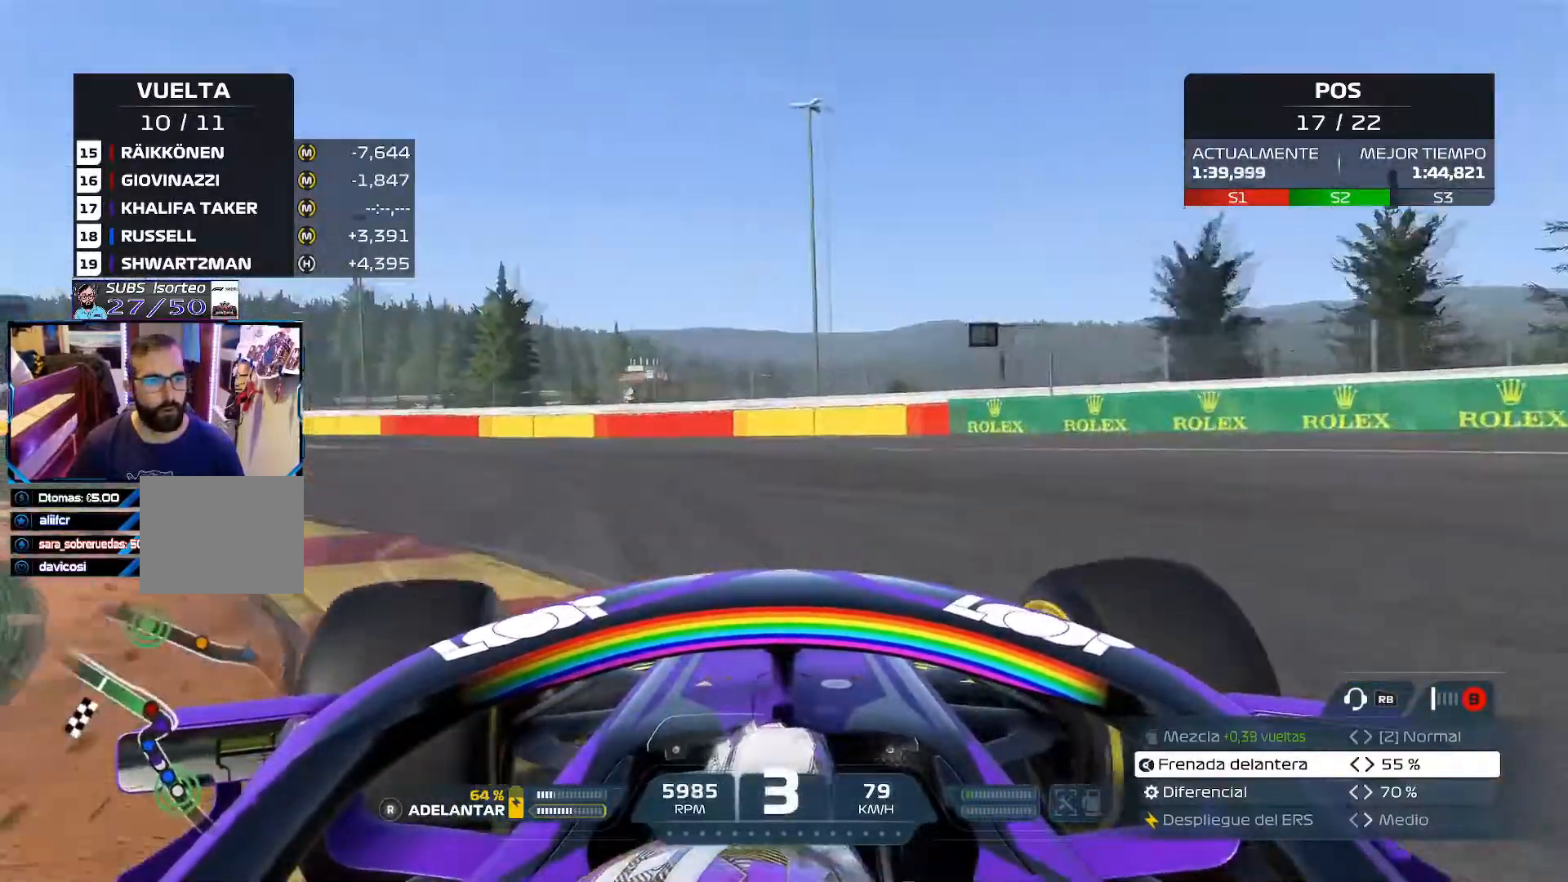
{"buttons": ["R2"], "left_stick": "up-left", "right_stick": "center", "events": [[217, "R2", "down"]]}
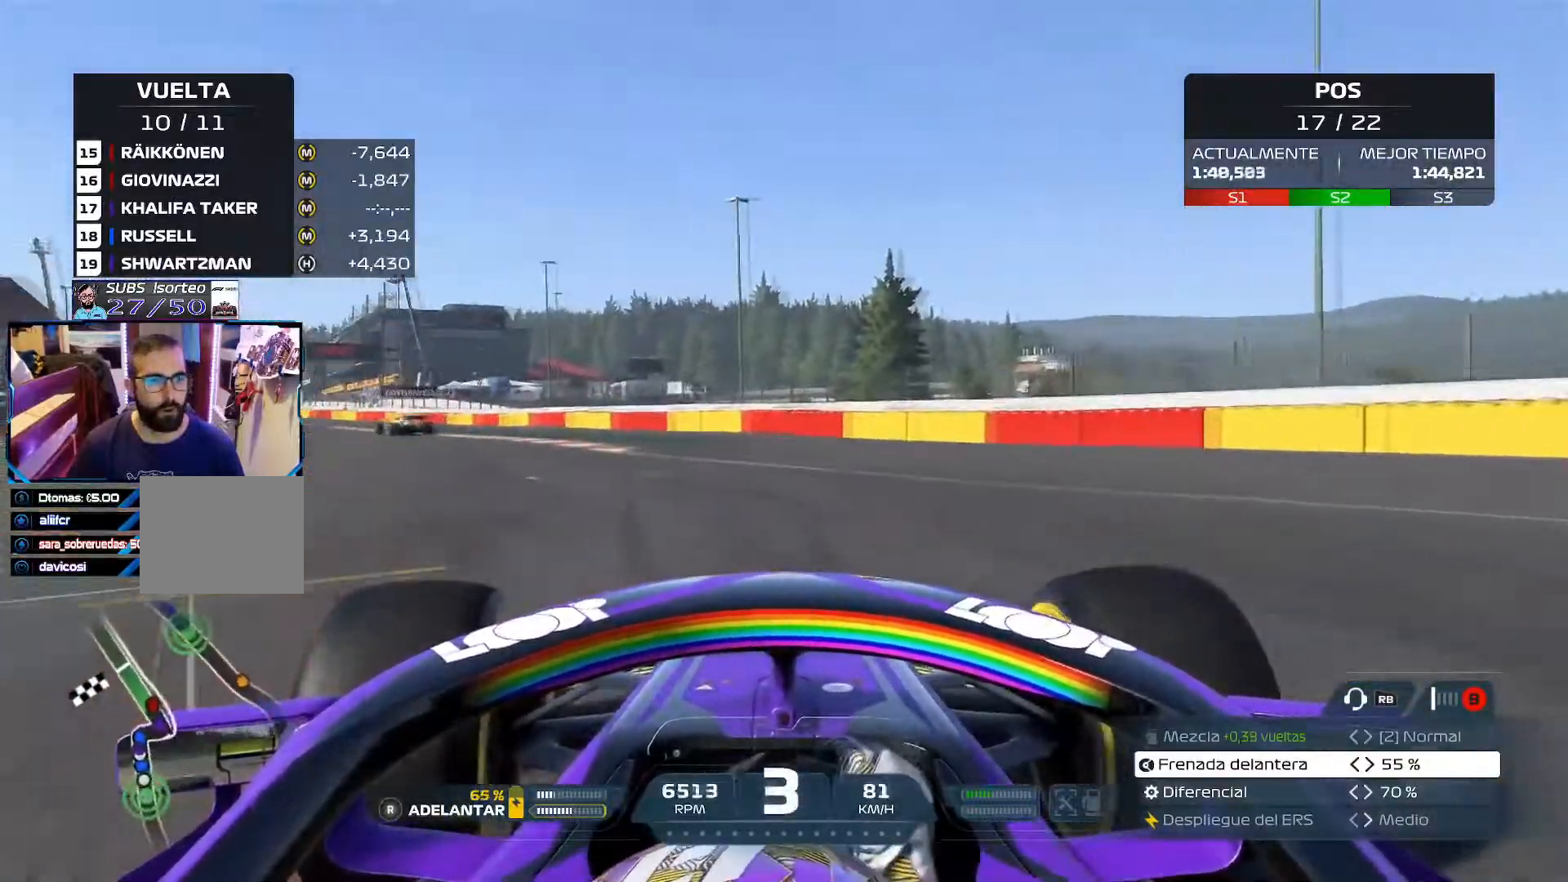
{"buttons": ["R2"], "left_stick": "up-left", "right_stick": "center", "events": []}
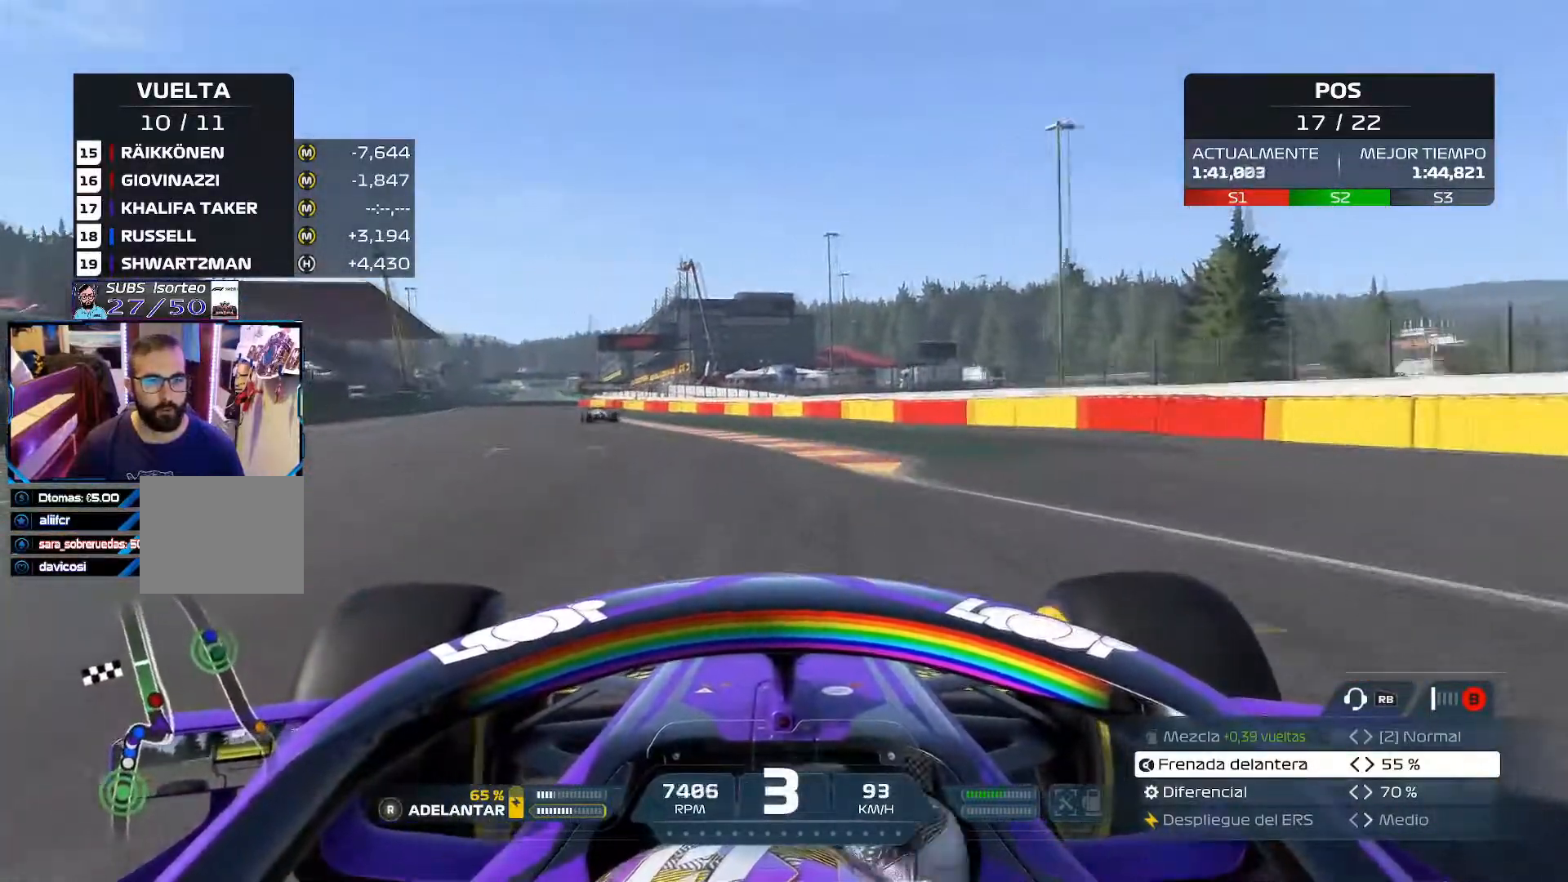
{"buttons": ["R2"], "left_stick": "up-left", "right_stick": "center", "events": []}
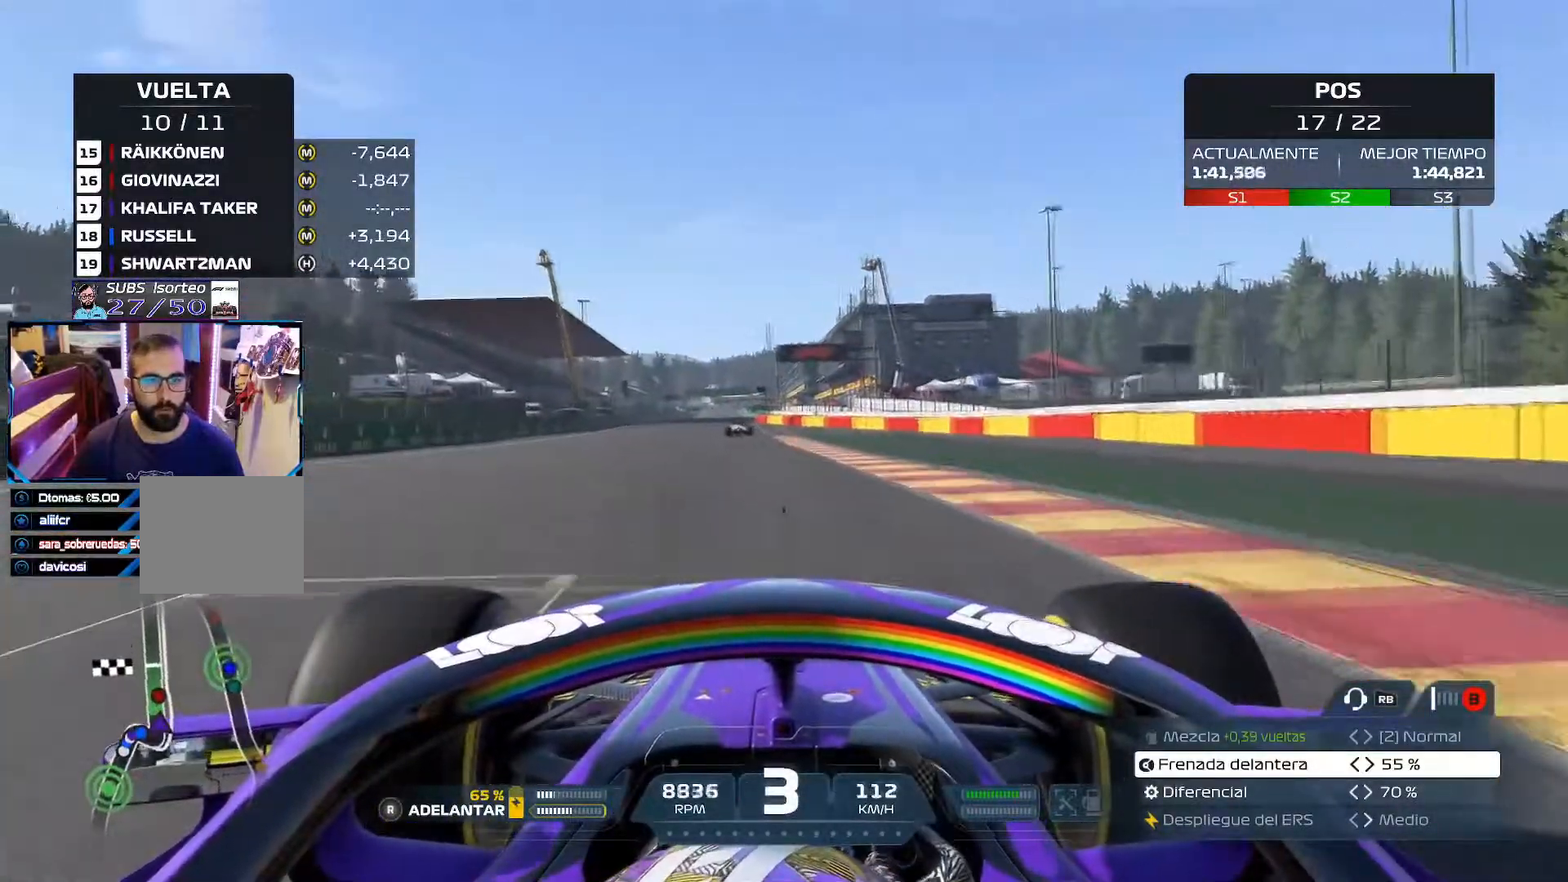
{"buttons": ["R2"], "left_stick": "up", "right_stick": "center", "events": [[34, "left_stick", "up"]]}
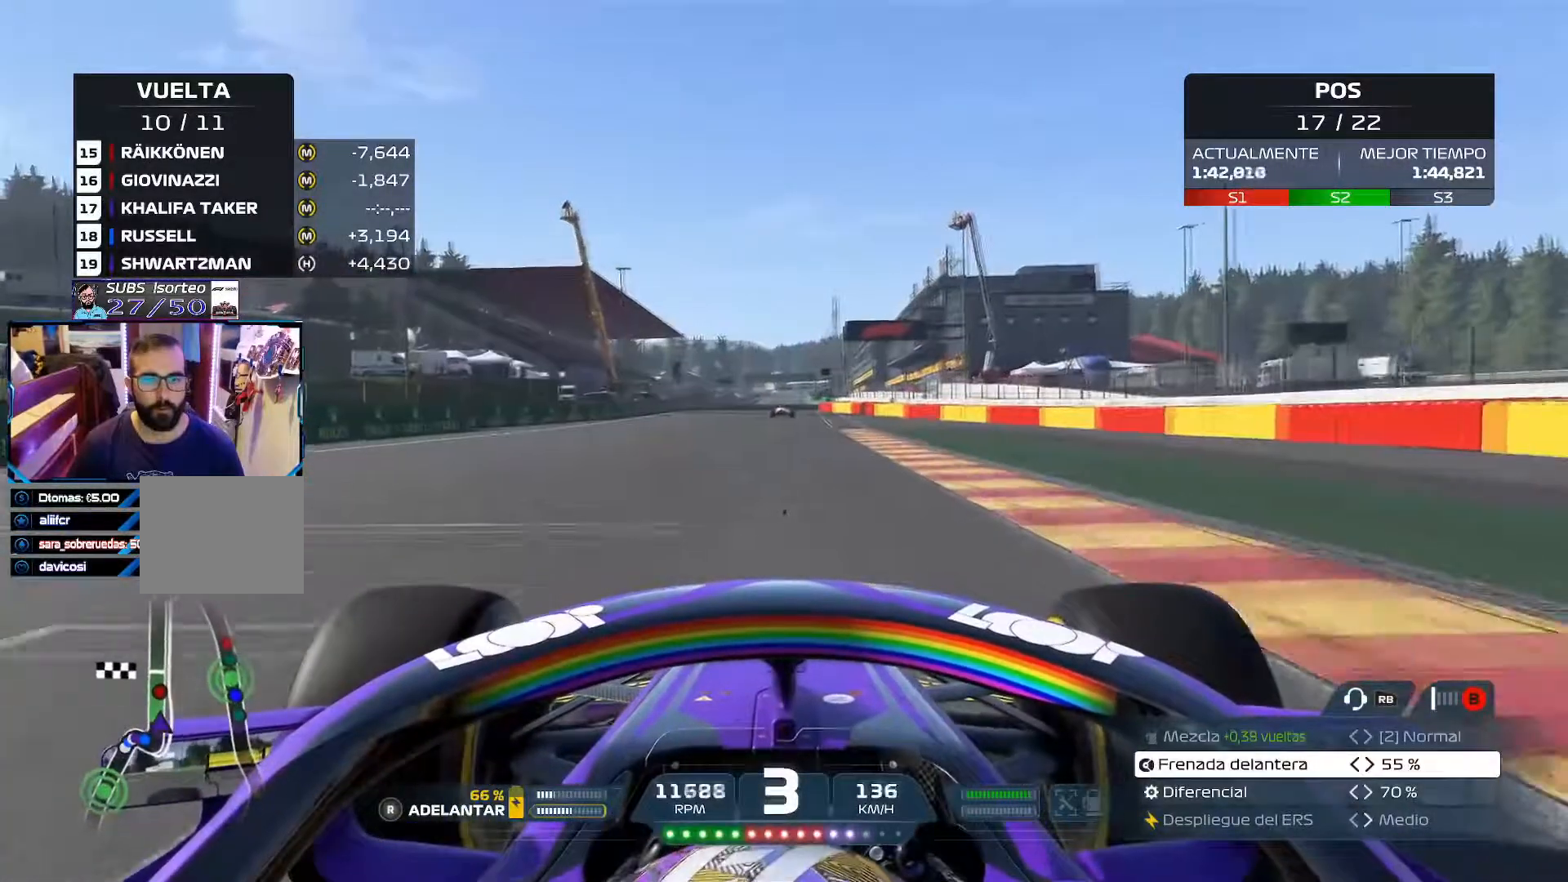
{"buttons": ["R2"], "left_stick": "up-right", "right_stick": "center", "events": [[83, "A", "down"], [133, "left_stick", "up-right"], [200, "A", "up"]]}
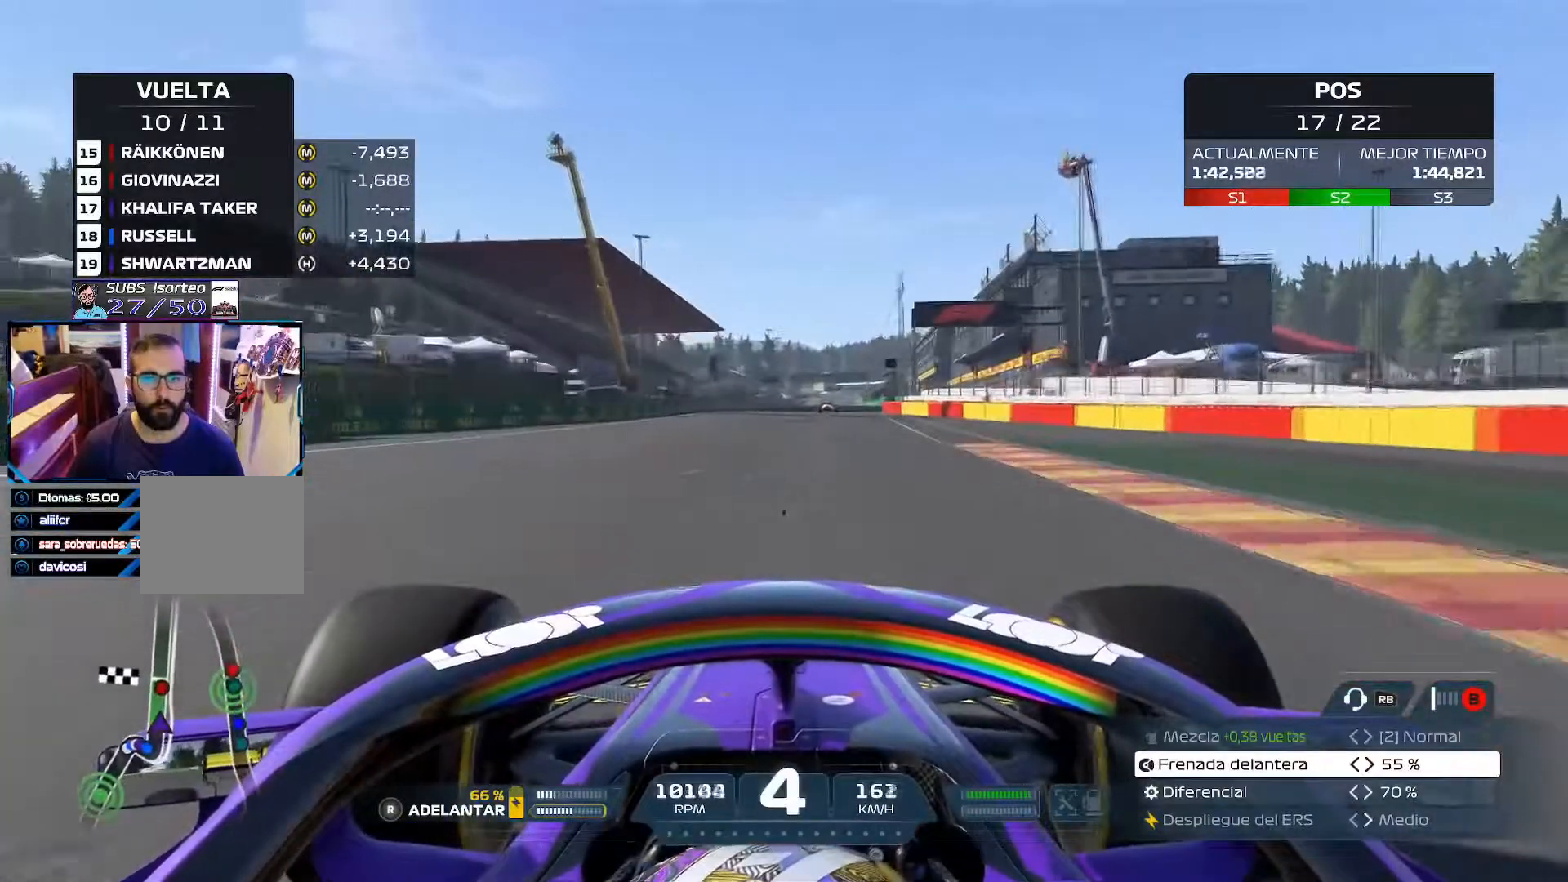
{"buttons": ["A", "R2"], "left_stick": "up", "right_stick": "center", "events": [[34, "R3", "down"], [134, "left_stick", "up"], [150, "R3", "up"], [401, "A", "down"]]}
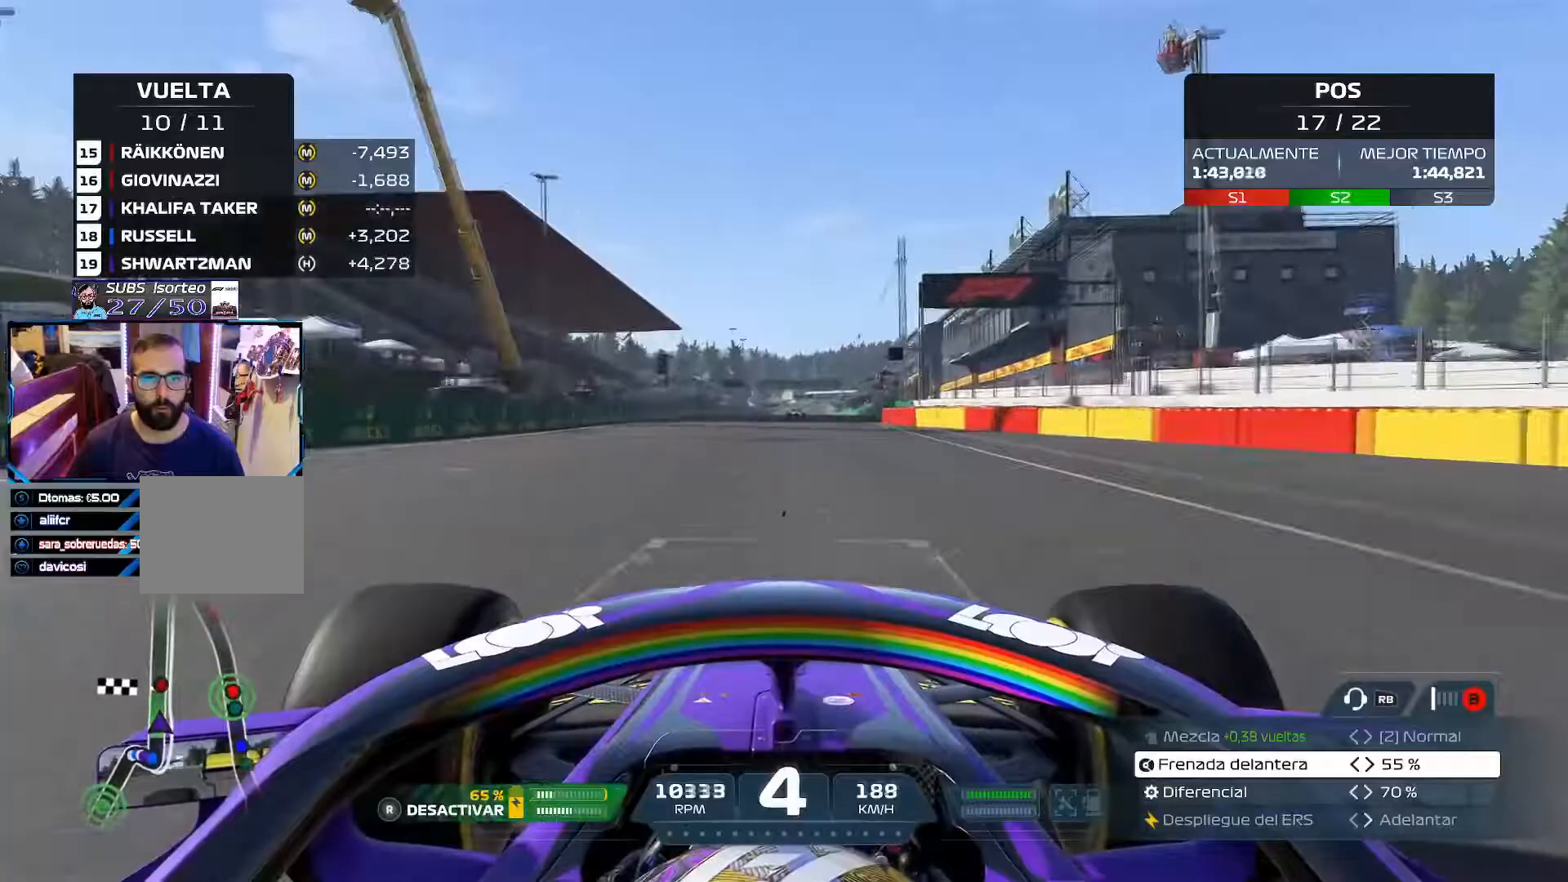
{"buttons": ["R2"], "left_stick": "center", "right_stick": "center", "events": [[50, "A", "up"], [300, "left_stick", "center"]]}
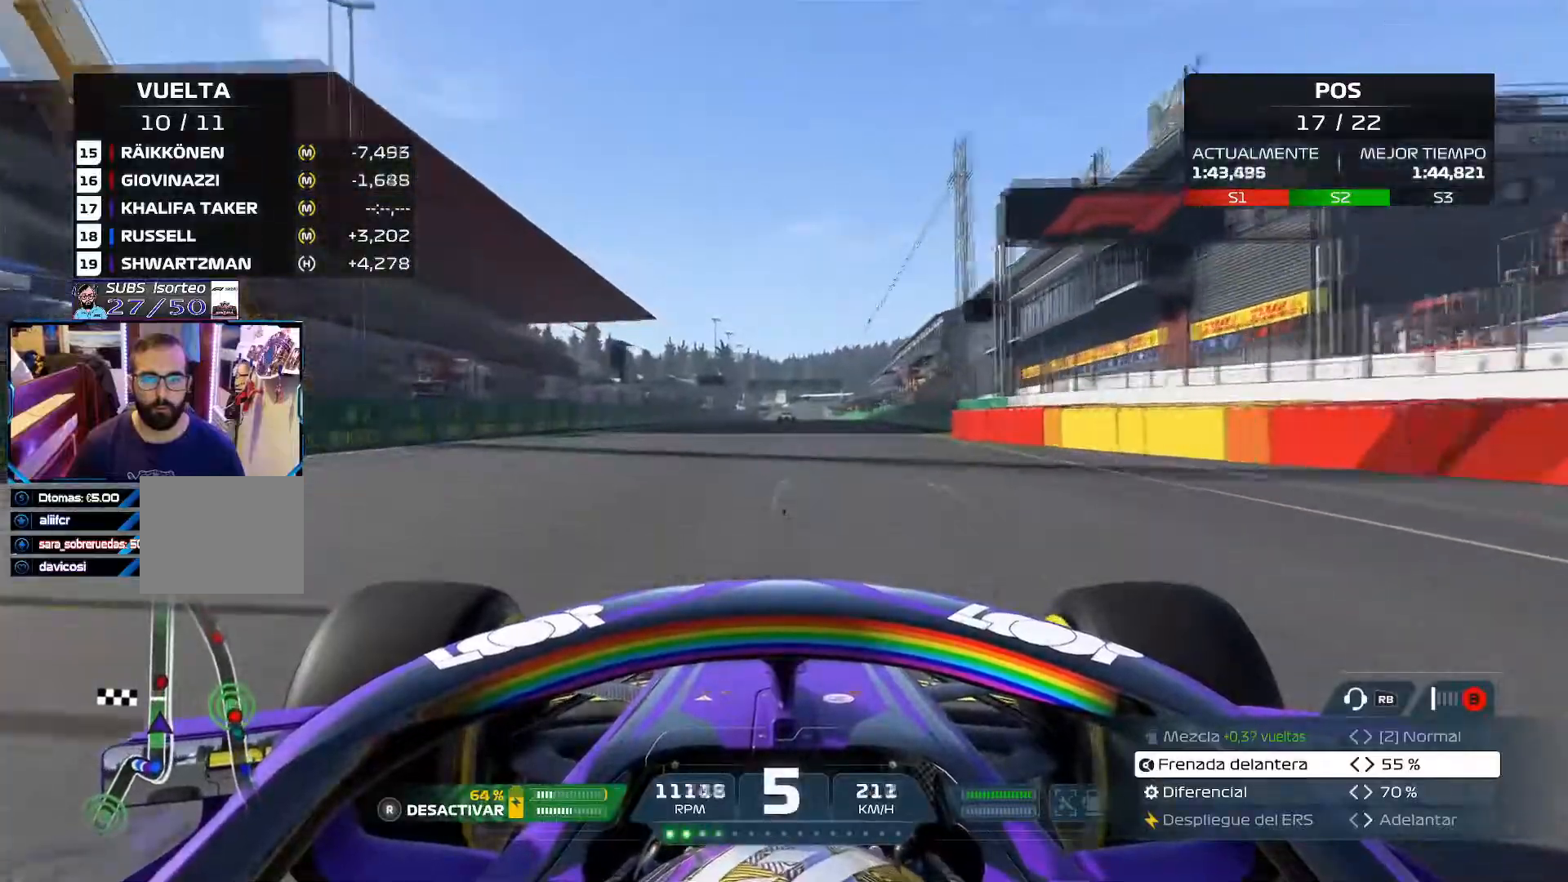
{"buttons": ["R2"], "left_stick": "center", "right_stick": "center", "events": [[217, "A", "down"], [351, "A", "up"]]}
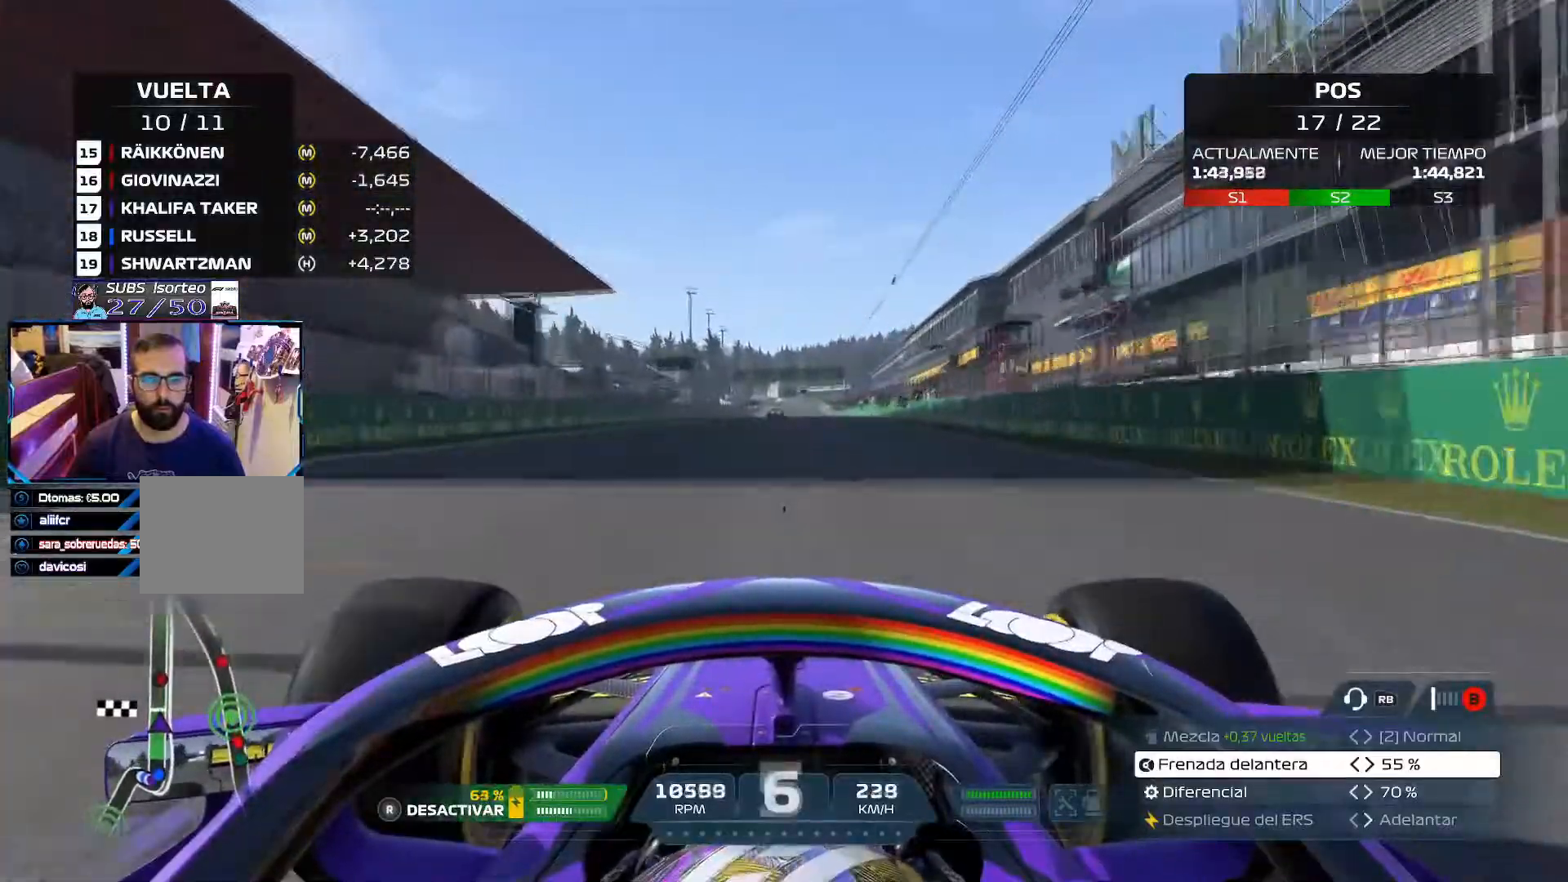
{"buttons": ["R2"], "left_stick": "center", "right_stick": "center", "events": []}
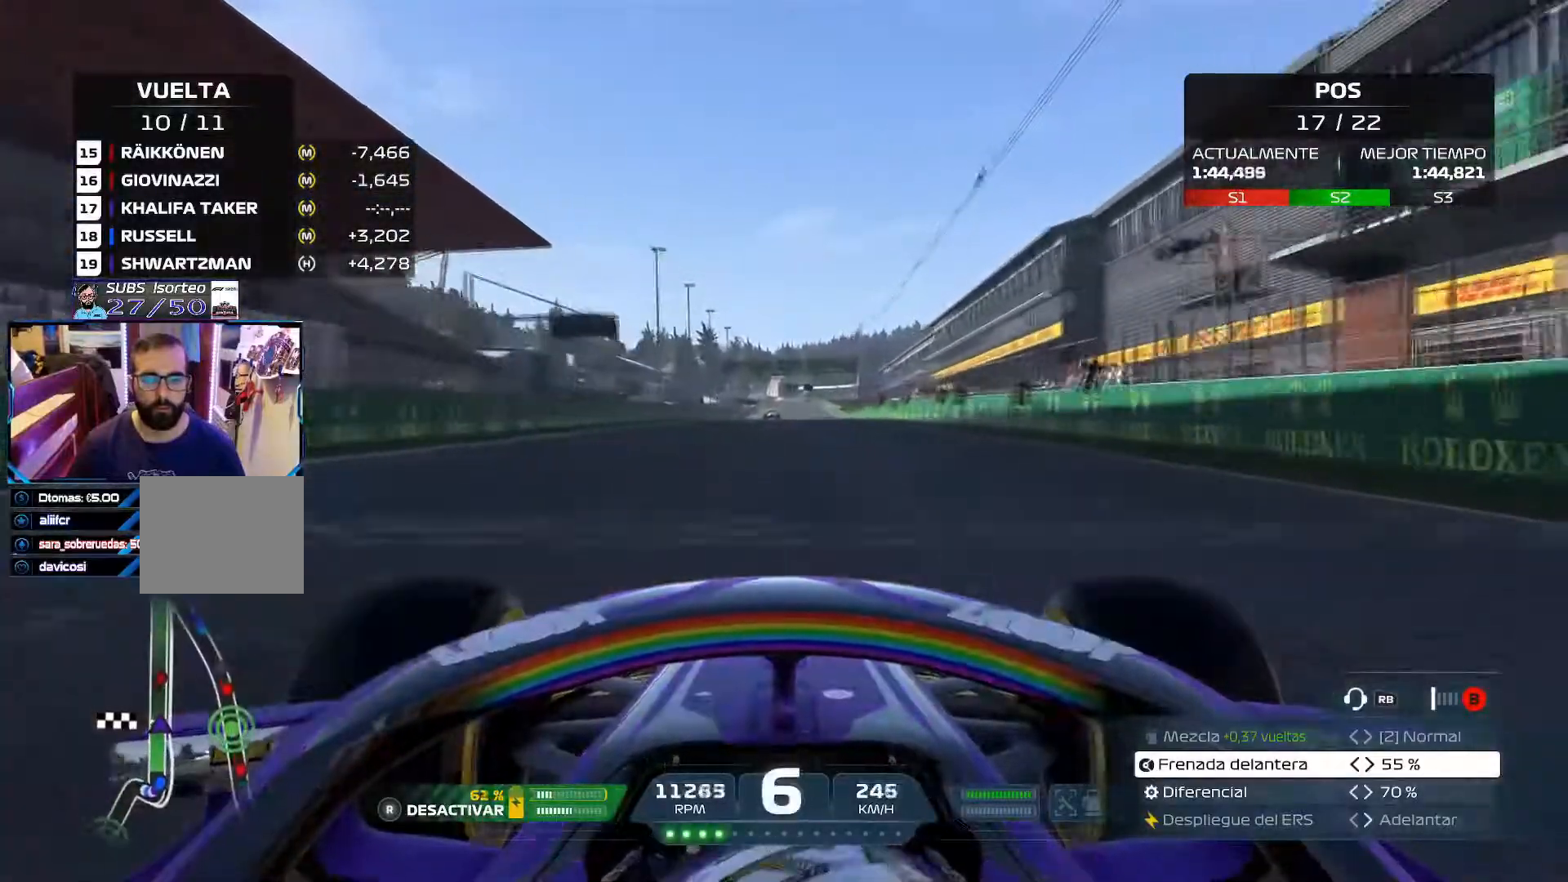
{"buttons": ["R2"], "left_stick": "center", "right_stick": "center", "events": [[216, "A", "down"], [350, "A", "up"]]}
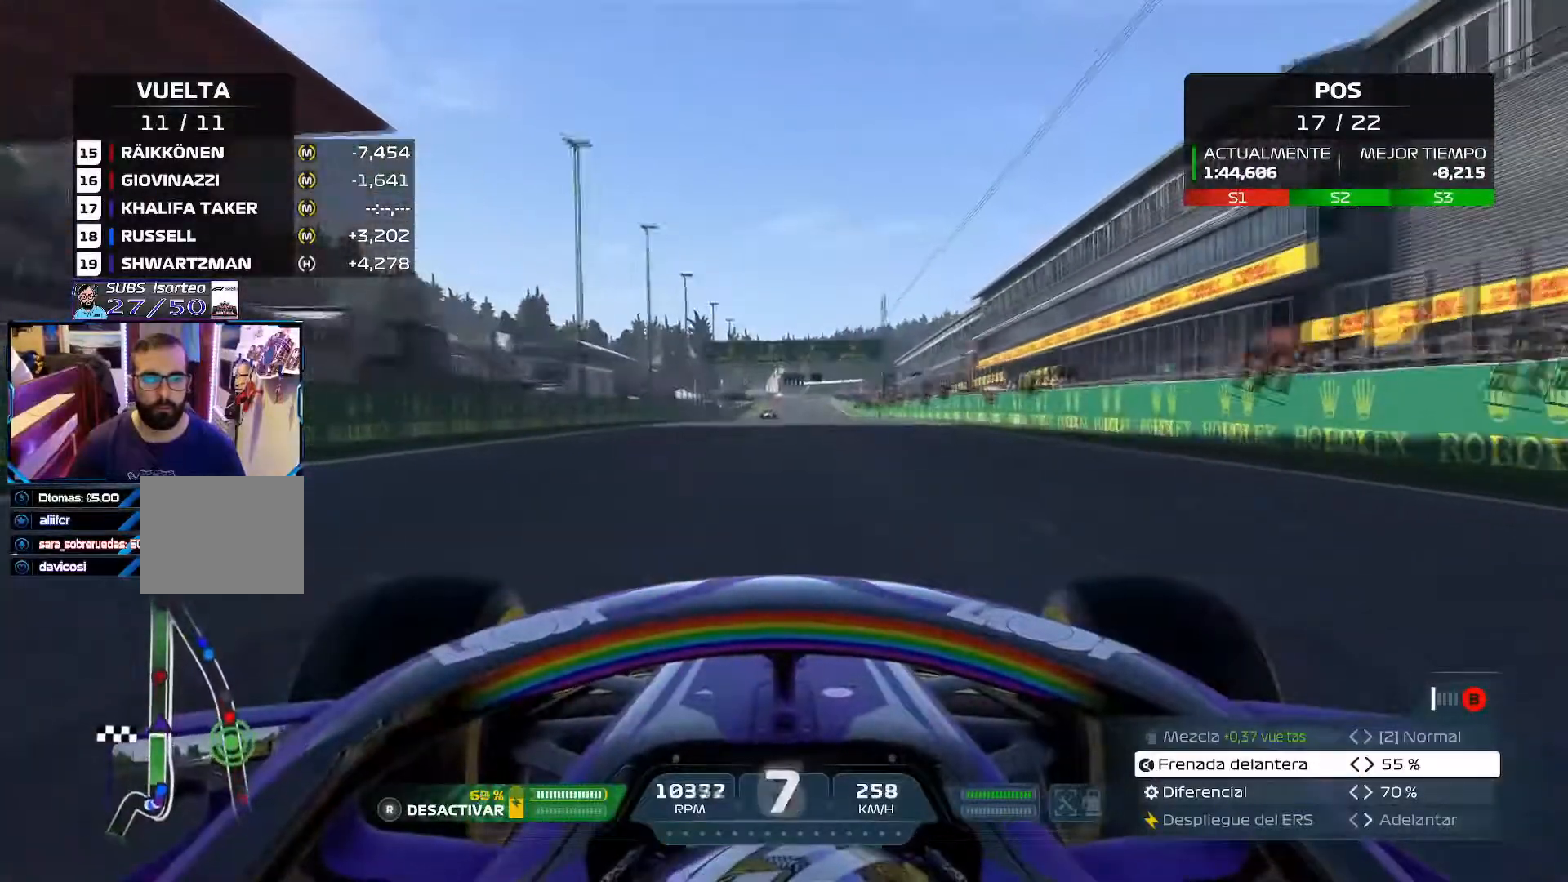
{"buttons": ["R2"], "left_stick": "center", "right_stick": "center", "events": []}
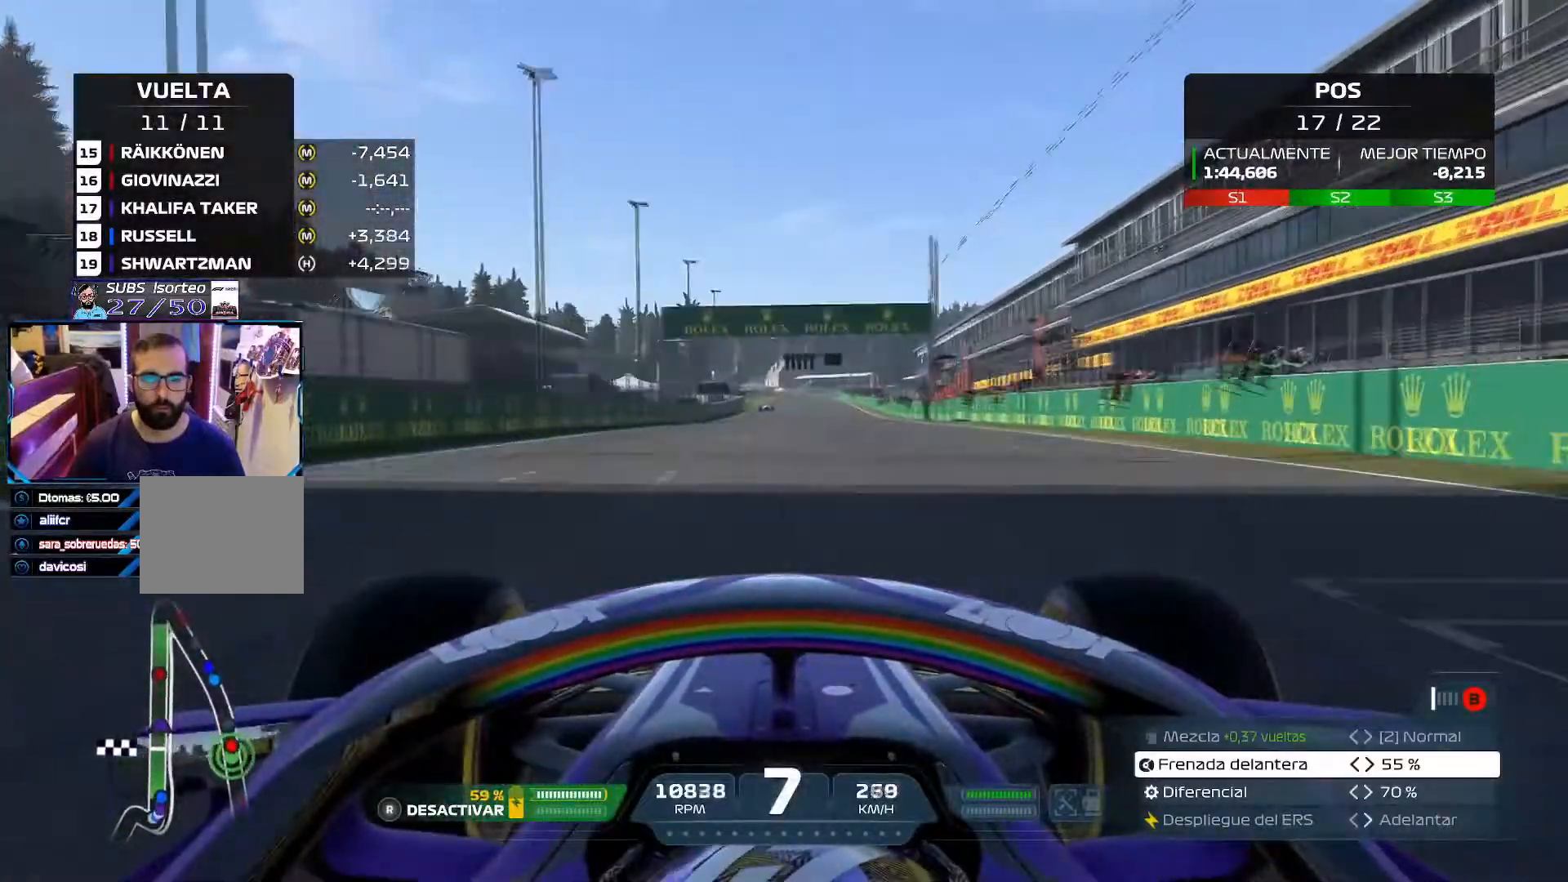
{"buttons": ["R2", "R3"], "left_stick": "center", "right_stick": "center", "events": [[467, "R3", "down"]]}
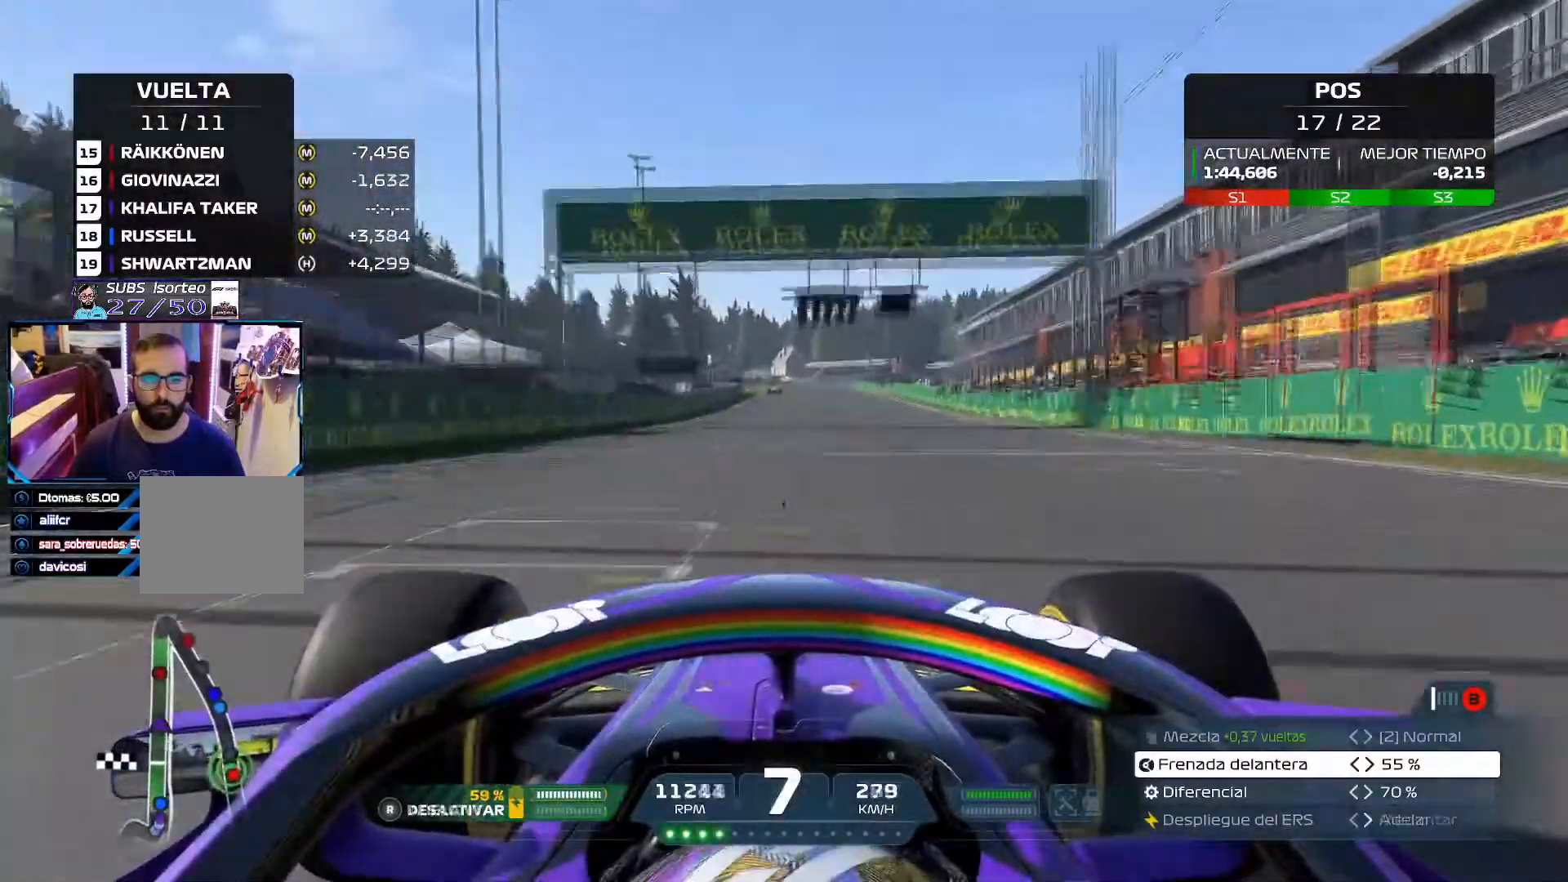
{"buttons": ["R2"], "left_stick": "center", "right_stick": "center", "events": [[134, "R3", "up"]]}
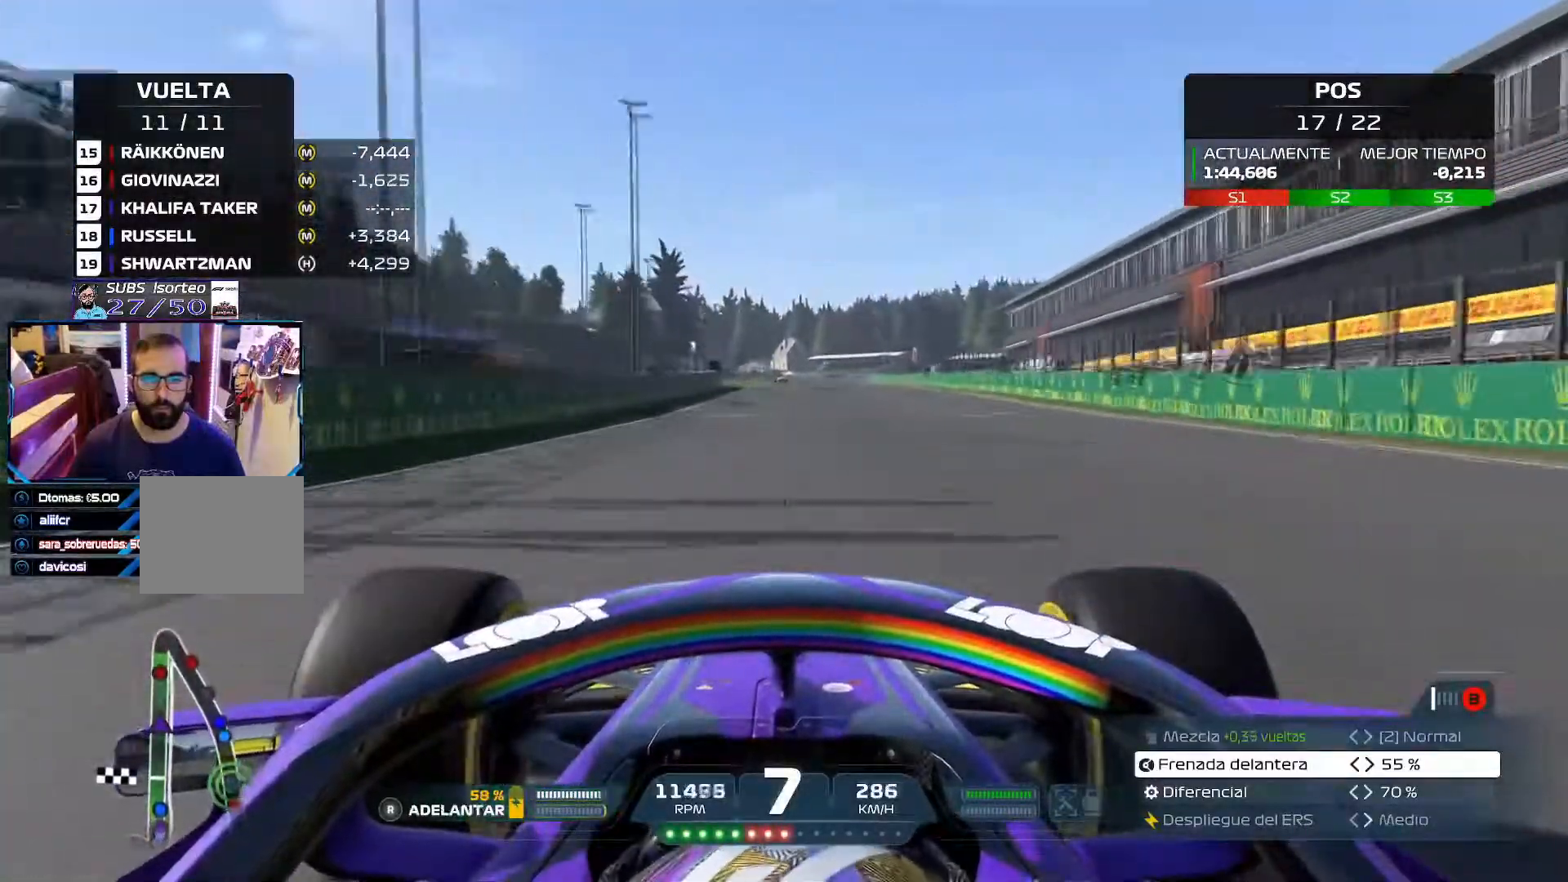
{"buttons": ["R2"], "left_stick": "center", "right_stick": "center", "events": [[150, "A", "down"], [333, "A", "up"]]}
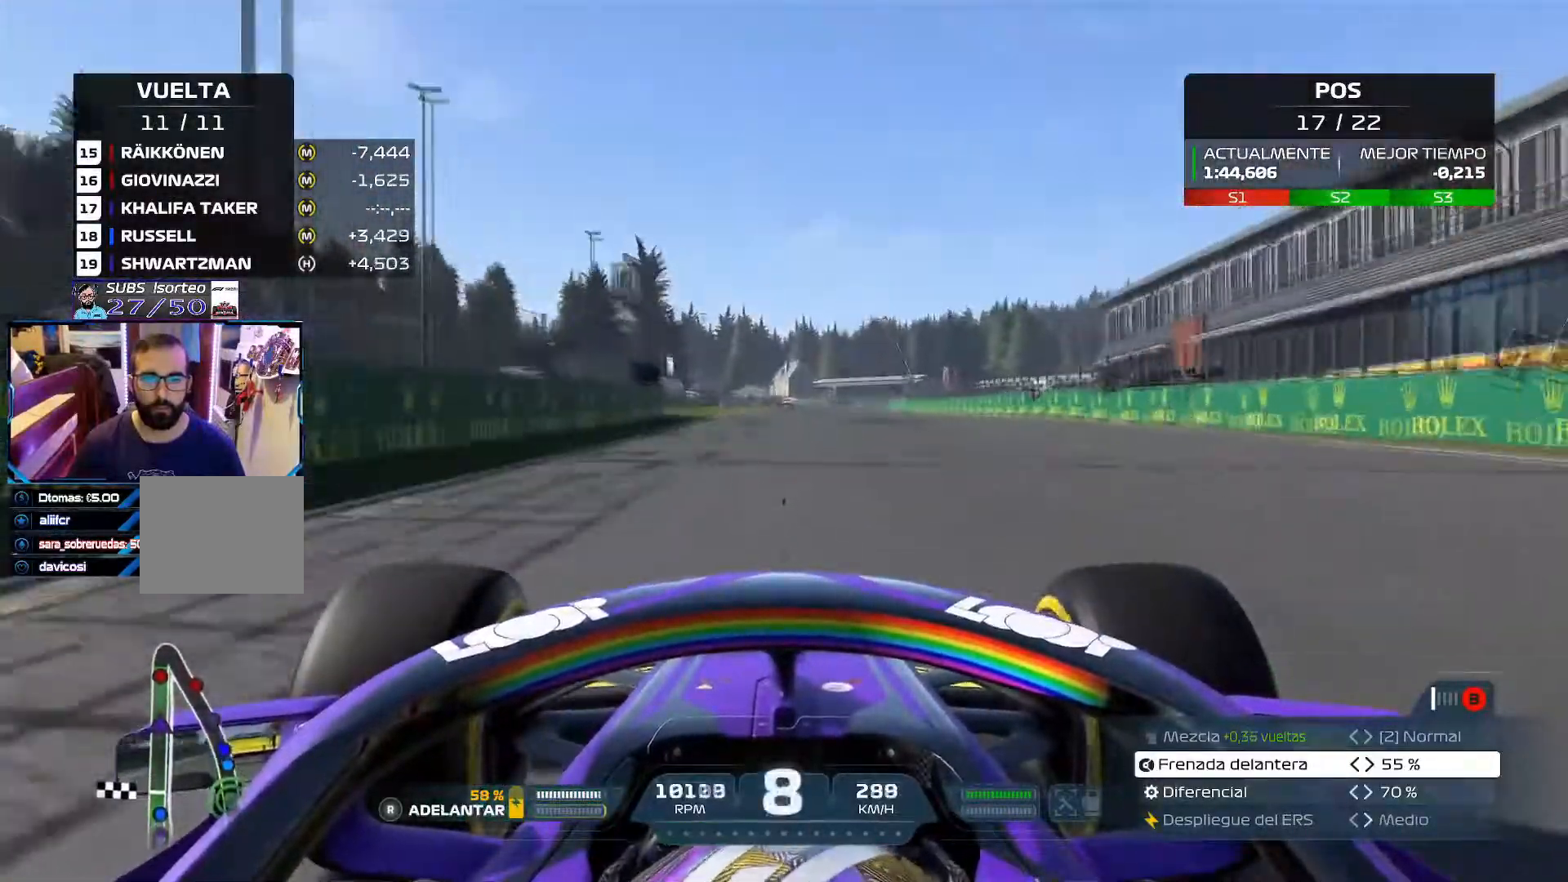
{"buttons": ["R2"], "left_stick": "center", "right_stick": "center", "events": []}